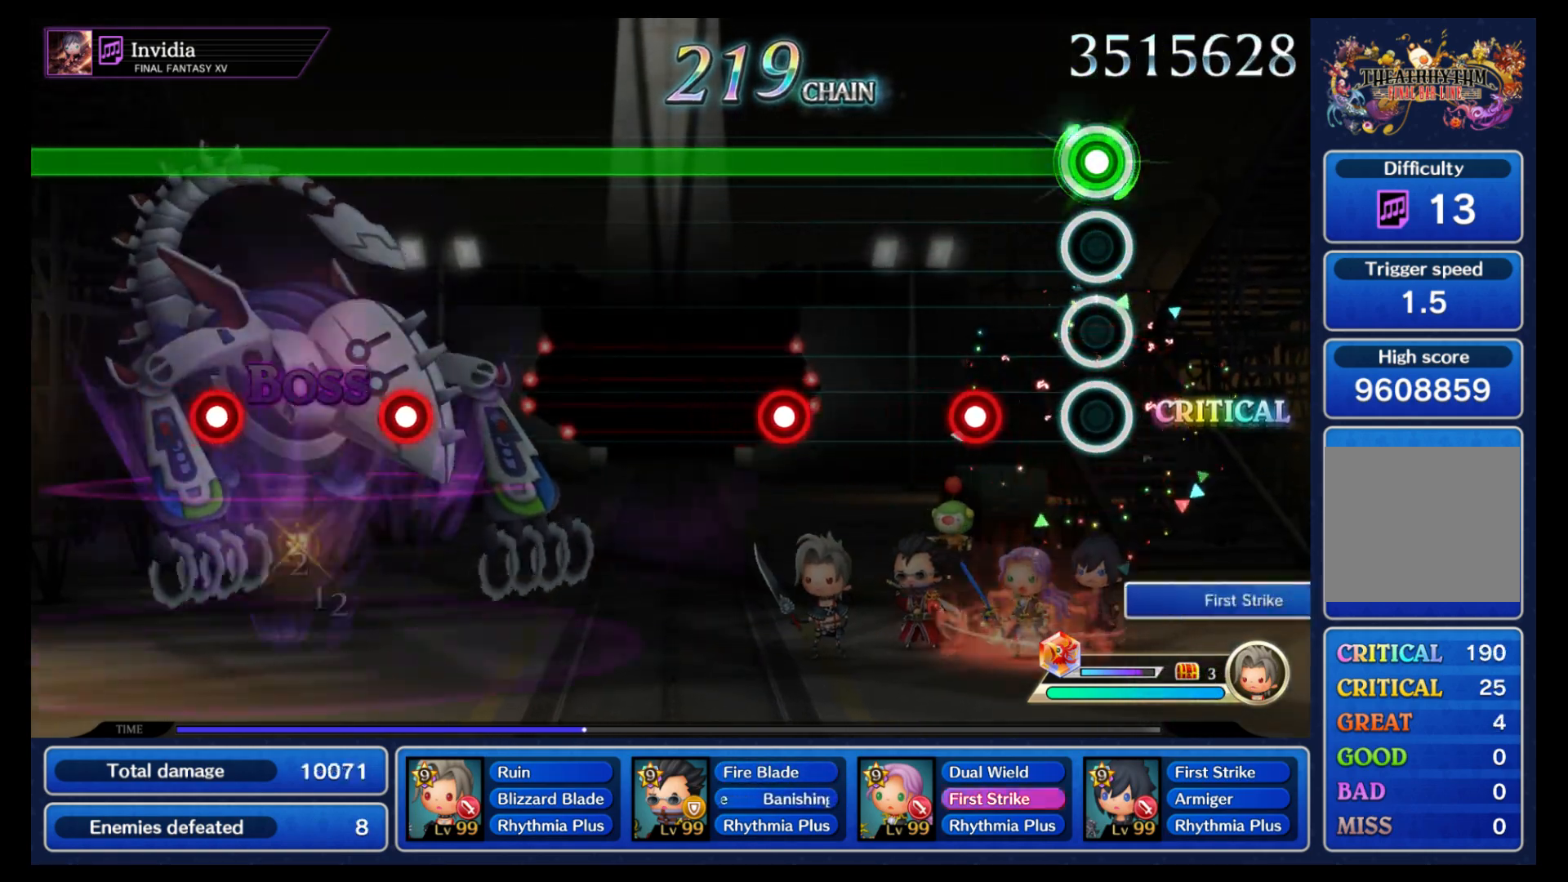
Gameplay with a controller (Nintendo layout); each line is a JSON object with the inputs held at the frame after it. "events" lists button and stick changes between this image and that frame as [ms after this image, input, new state], when the widget could be followed in between. Not read: L3 R3 SELECT START.
{"buttons": ["B", "L1"], "left_stick": "center", "right_stick": "center", "events": [[217, "L1", "down"], [317, "L1", "up"], [500, "L1", "down"]]}
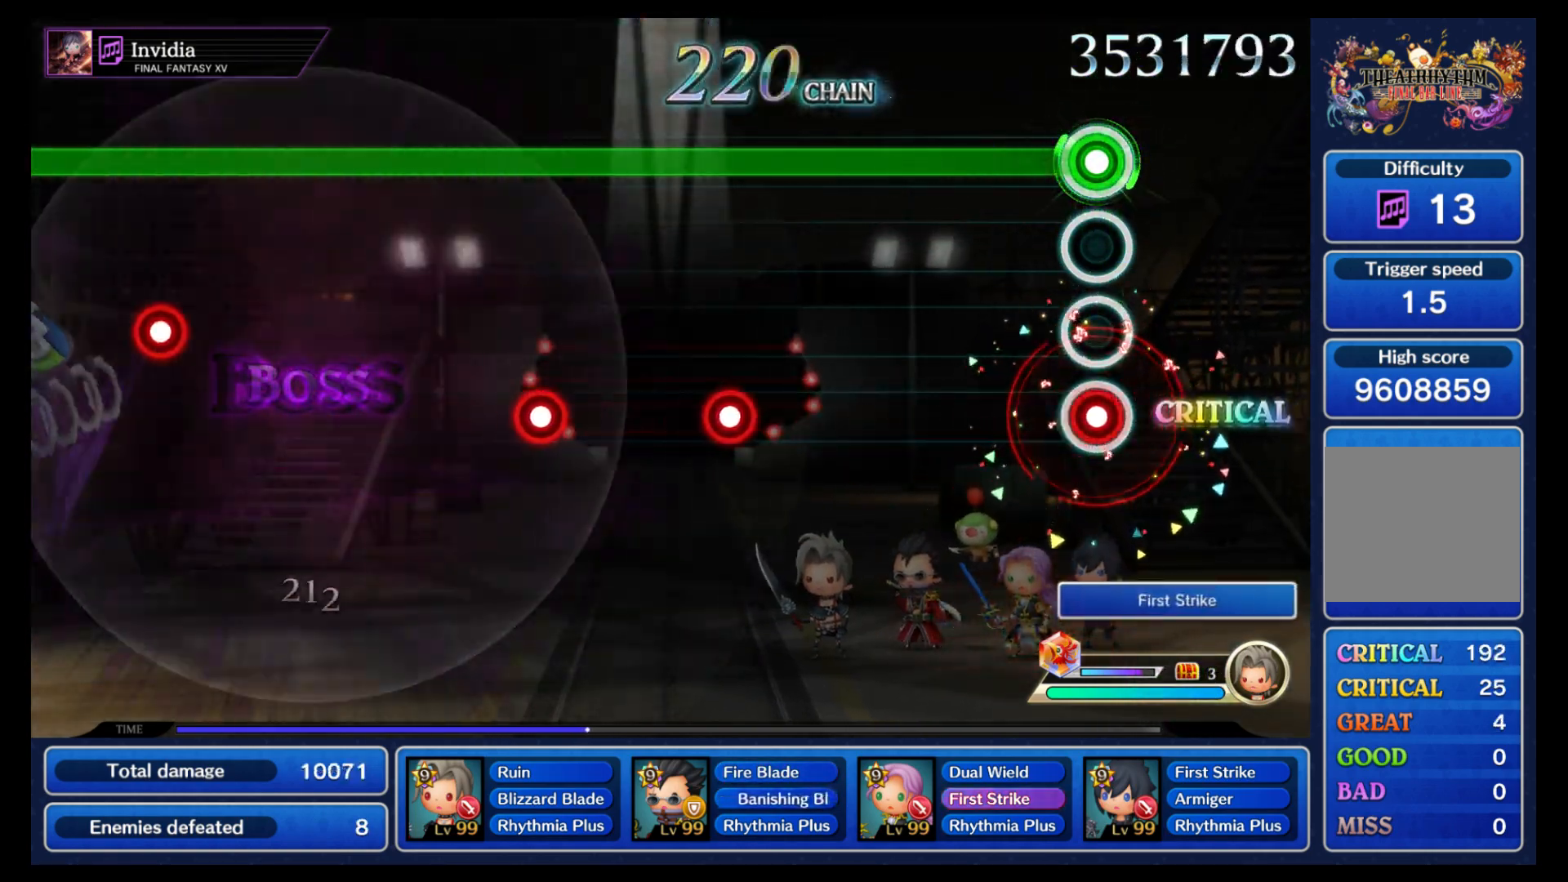
{"buttons": ["B"], "left_stick": "center", "right_stick": "center", "events": [[117, "L1", "up"]]}
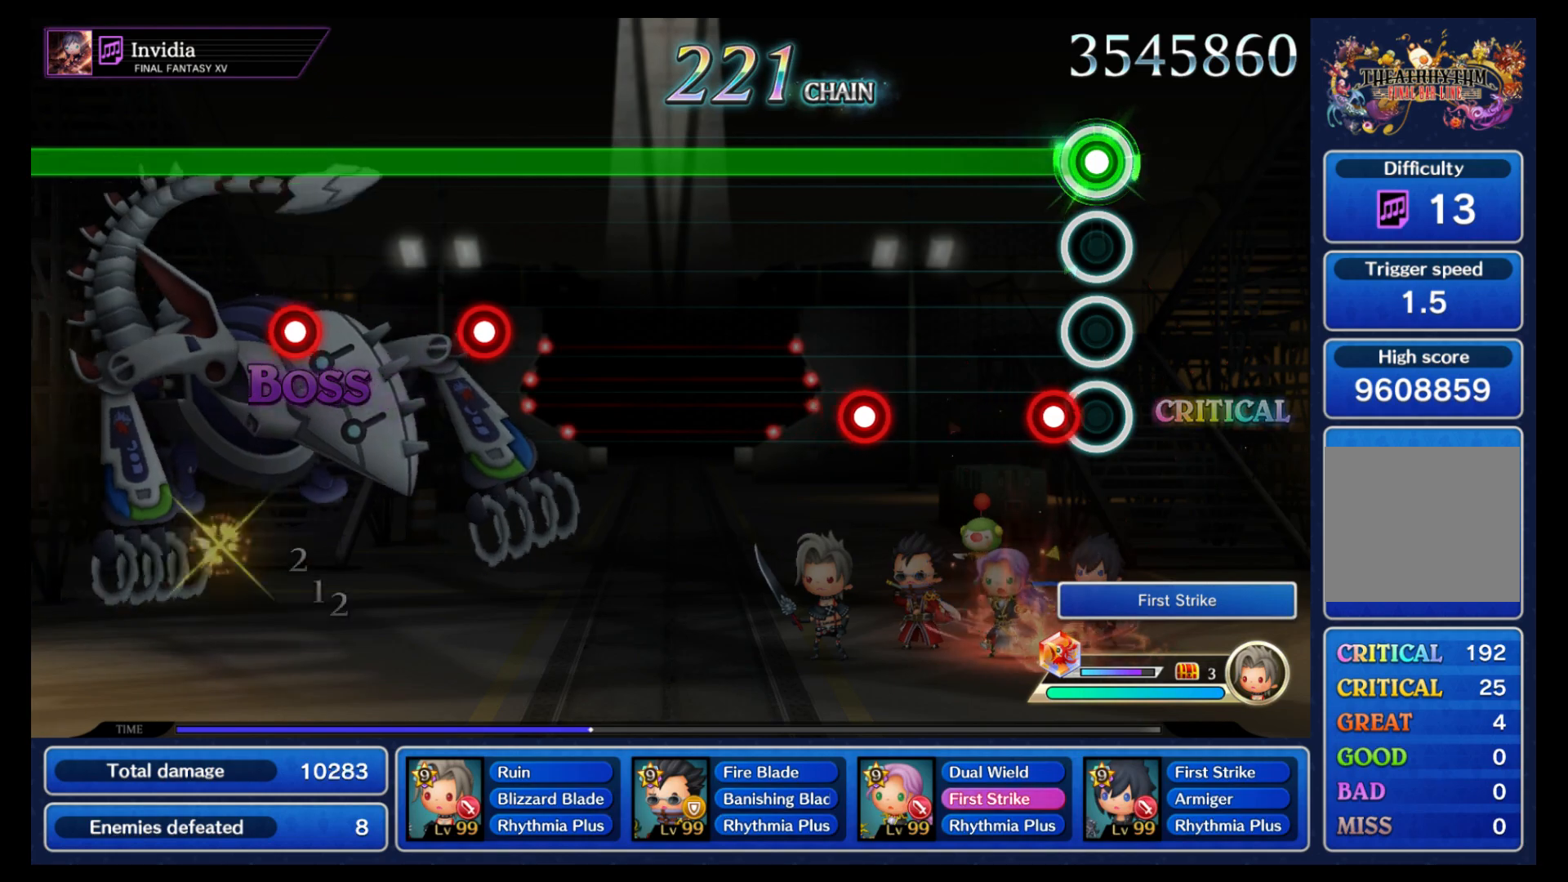
{"buttons": ["B", "L1"], "left_stick": "center", "right_stick": "center", "events": [[100, "L1", "down"], [217, "L1", "up"], [400, "L1", "down"]]}
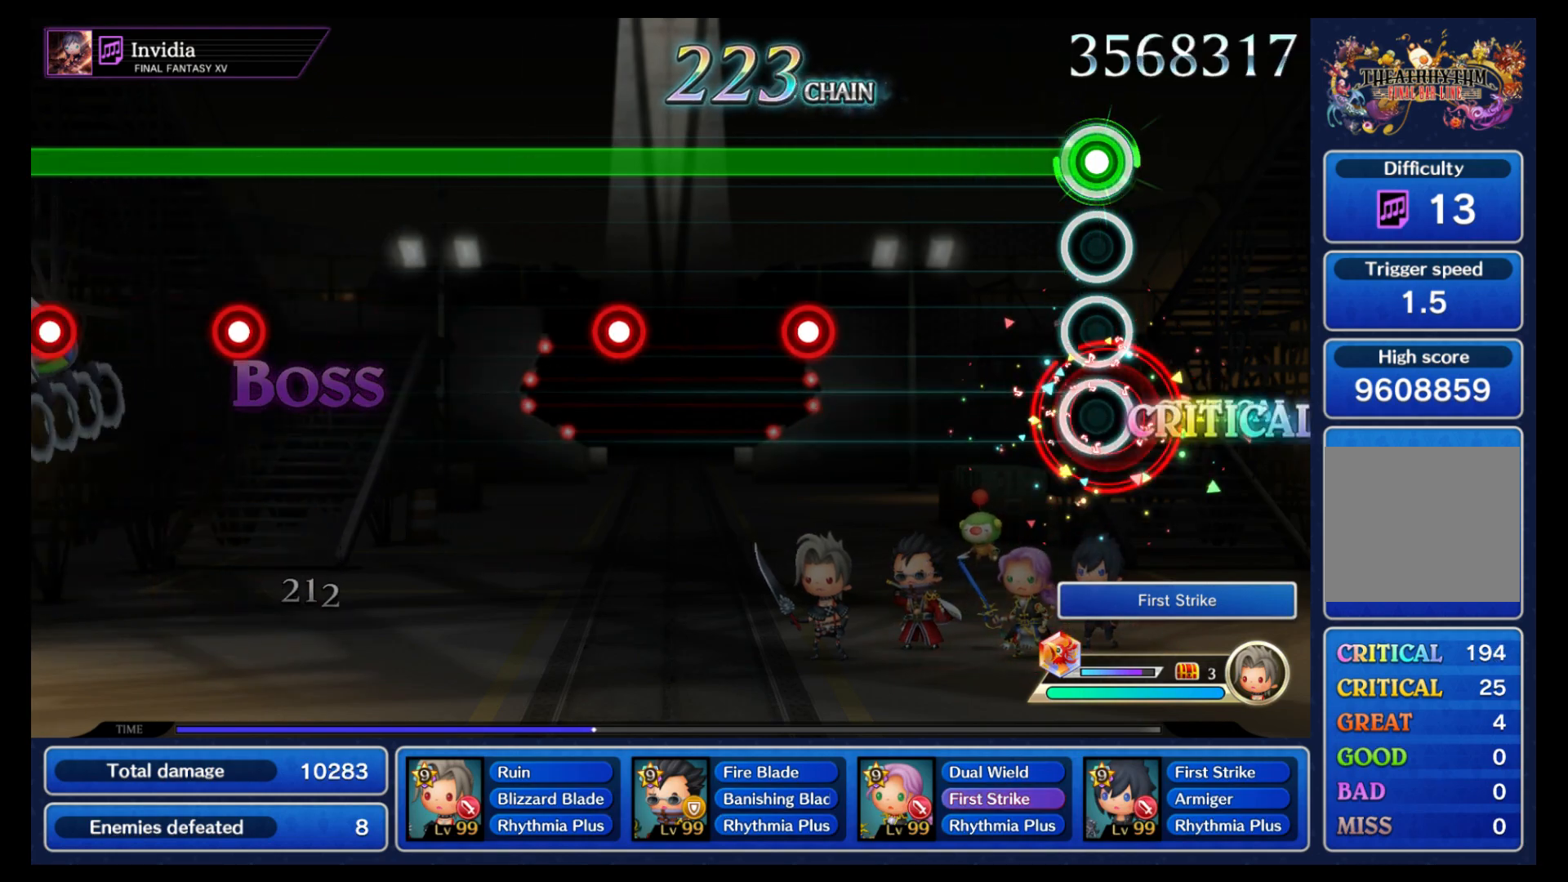
{"buttons": ["B", "L1"], "left_stick": "center", "right_stick": "center", "events": [[17, "L1", "up"], [467, "L1", "down"]]}
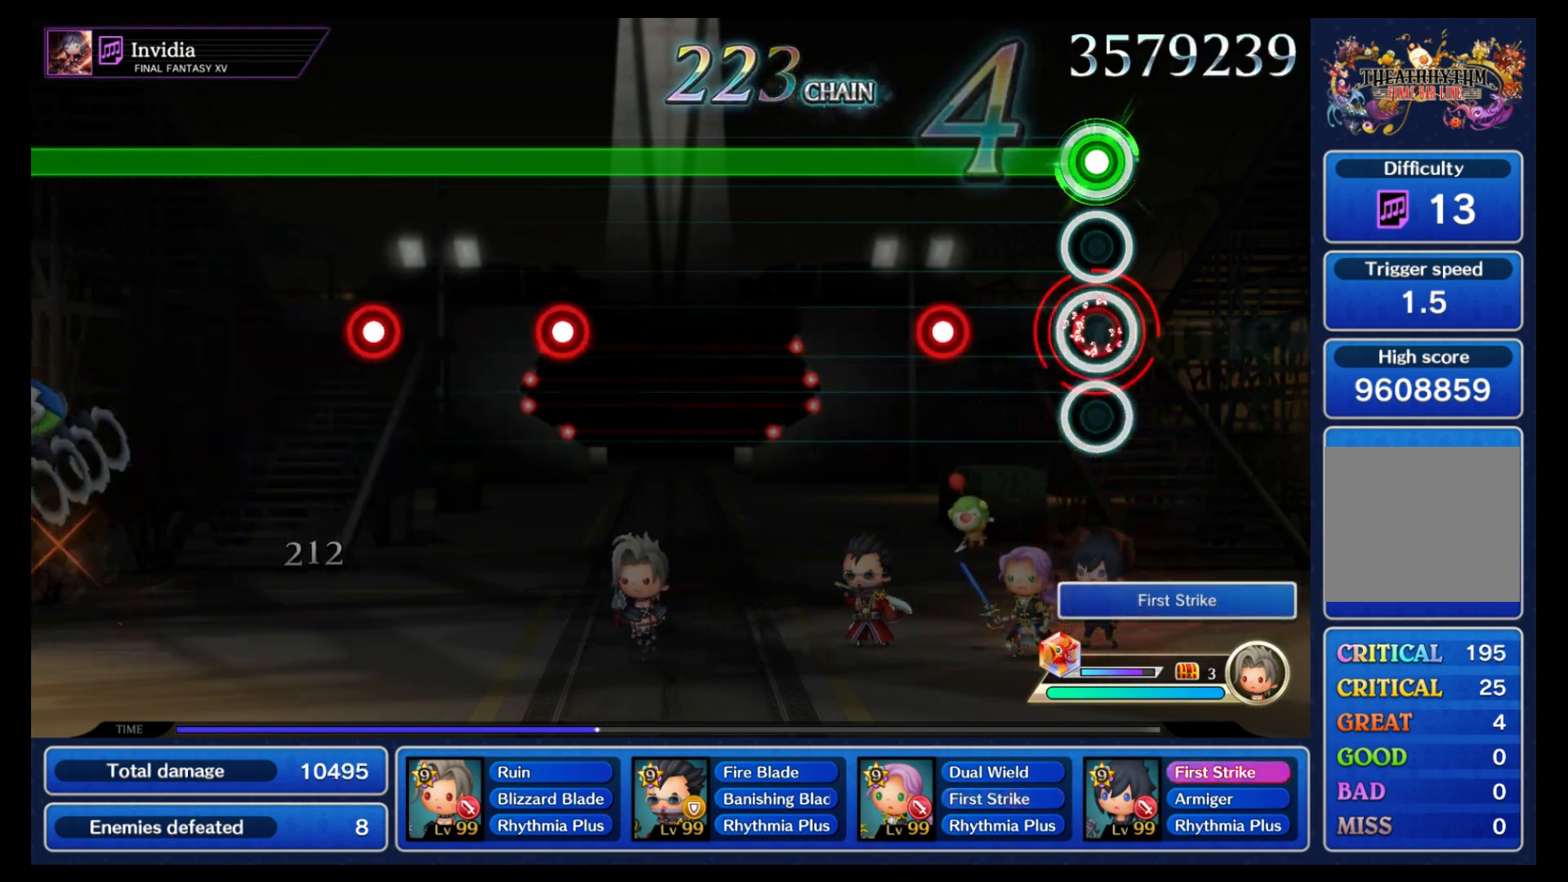
{"buttons": ["B"], "left_stick": "center", "right_stick": "center", "events": [[83, "L1", "up"], [267, "L1", "down"], [367, "L1", "up"]]}
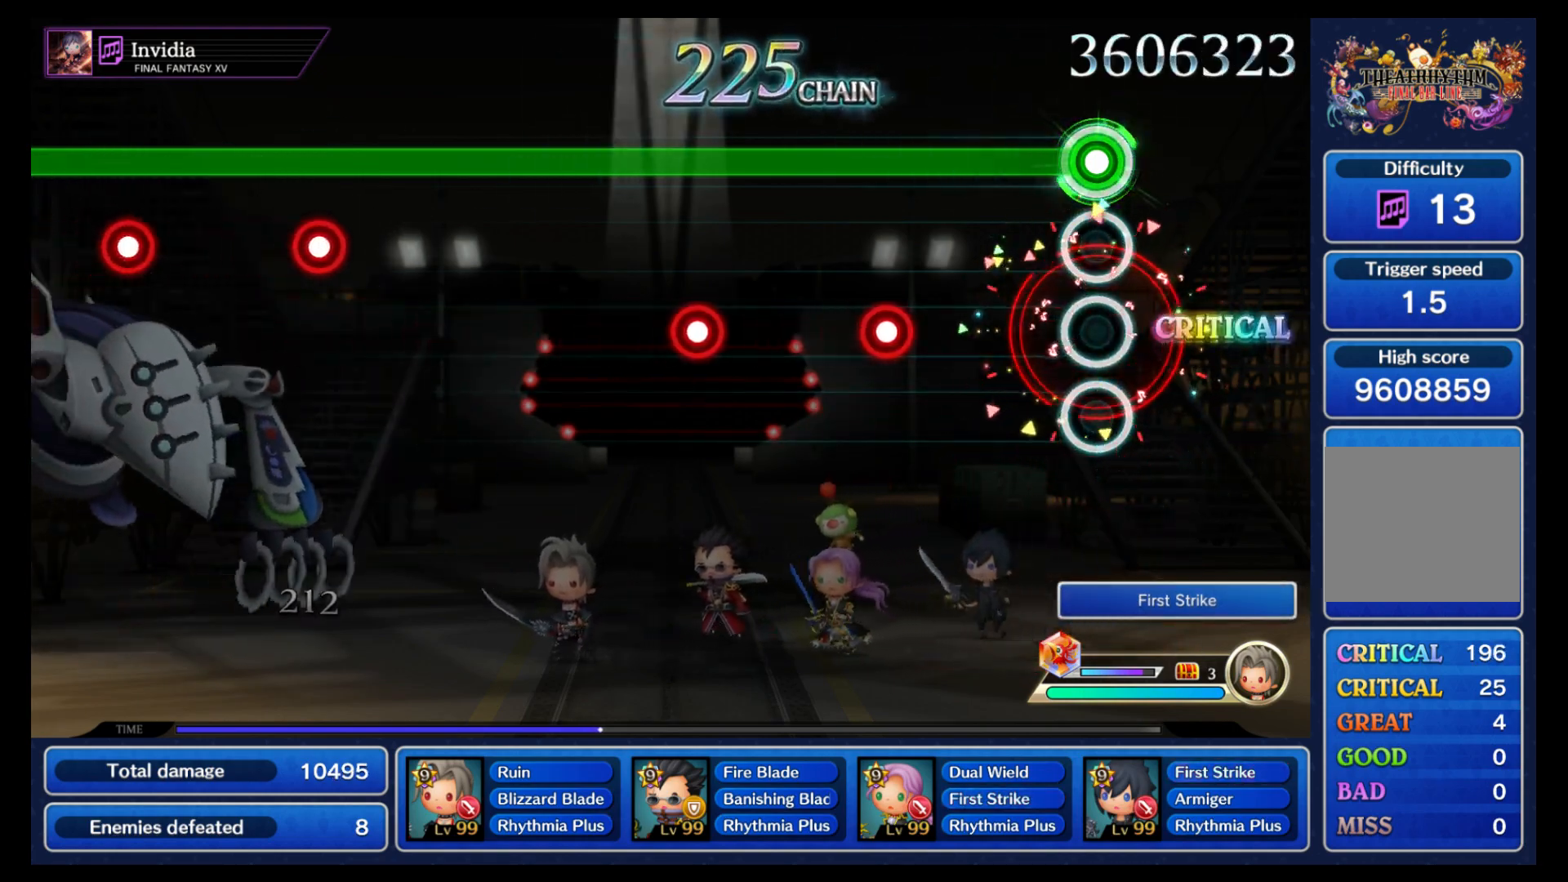
{"buttons": ["B"], "left_stick": "center", "right_stick": "center", "events": [[367, "L1", "down"], [467, "L1", "up"]]}
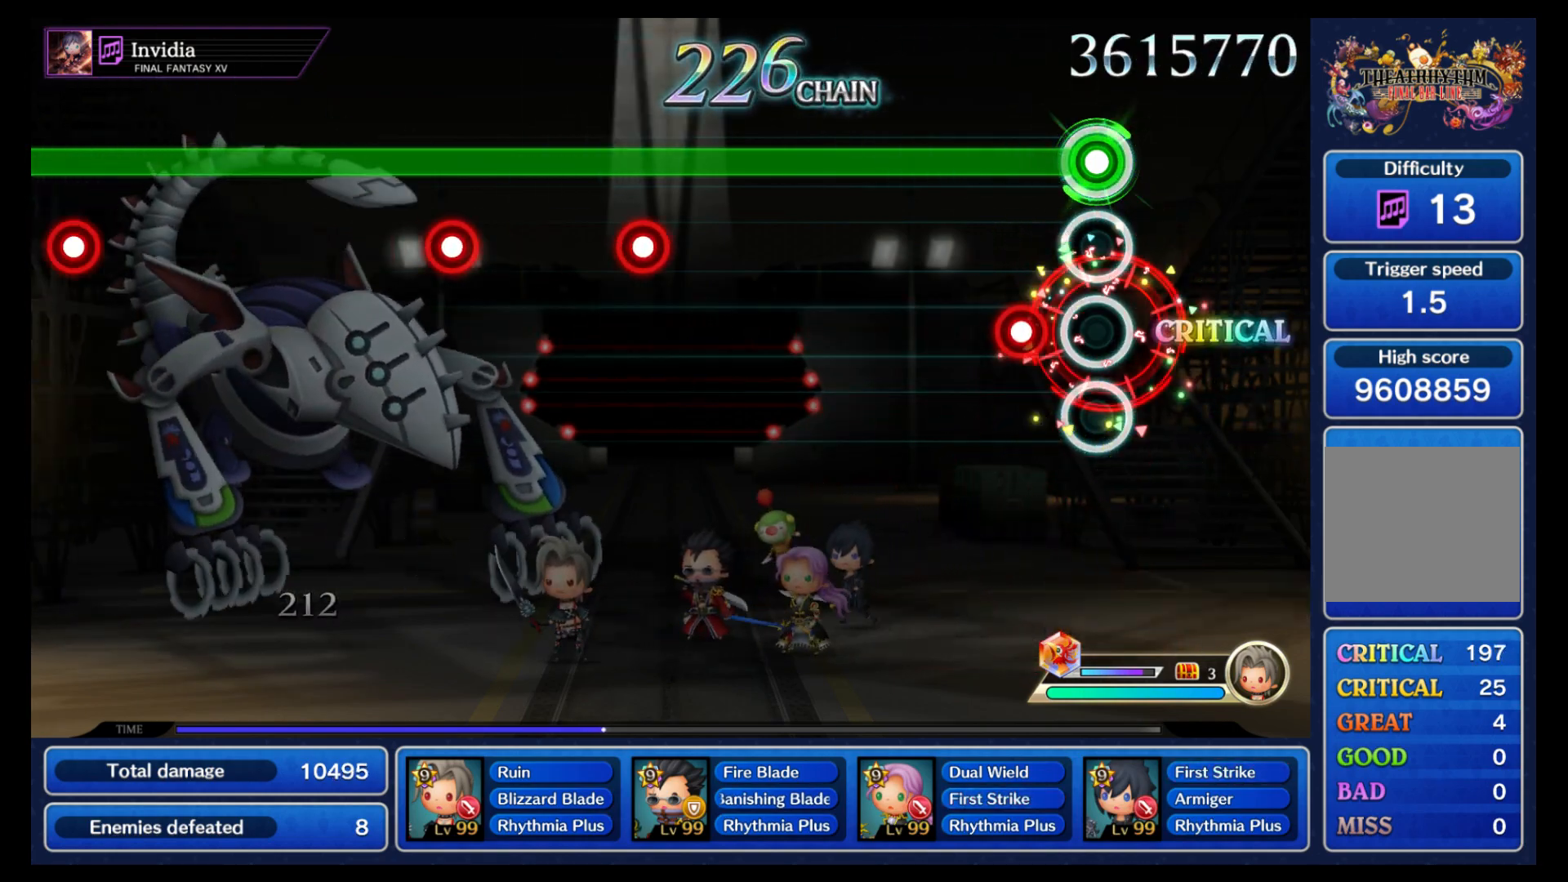
{"buttons": ["B"], "left_stick": "center", "right_stick": "center", "events": [[150, "L1", "down"], [267, "L1", "up"]]}
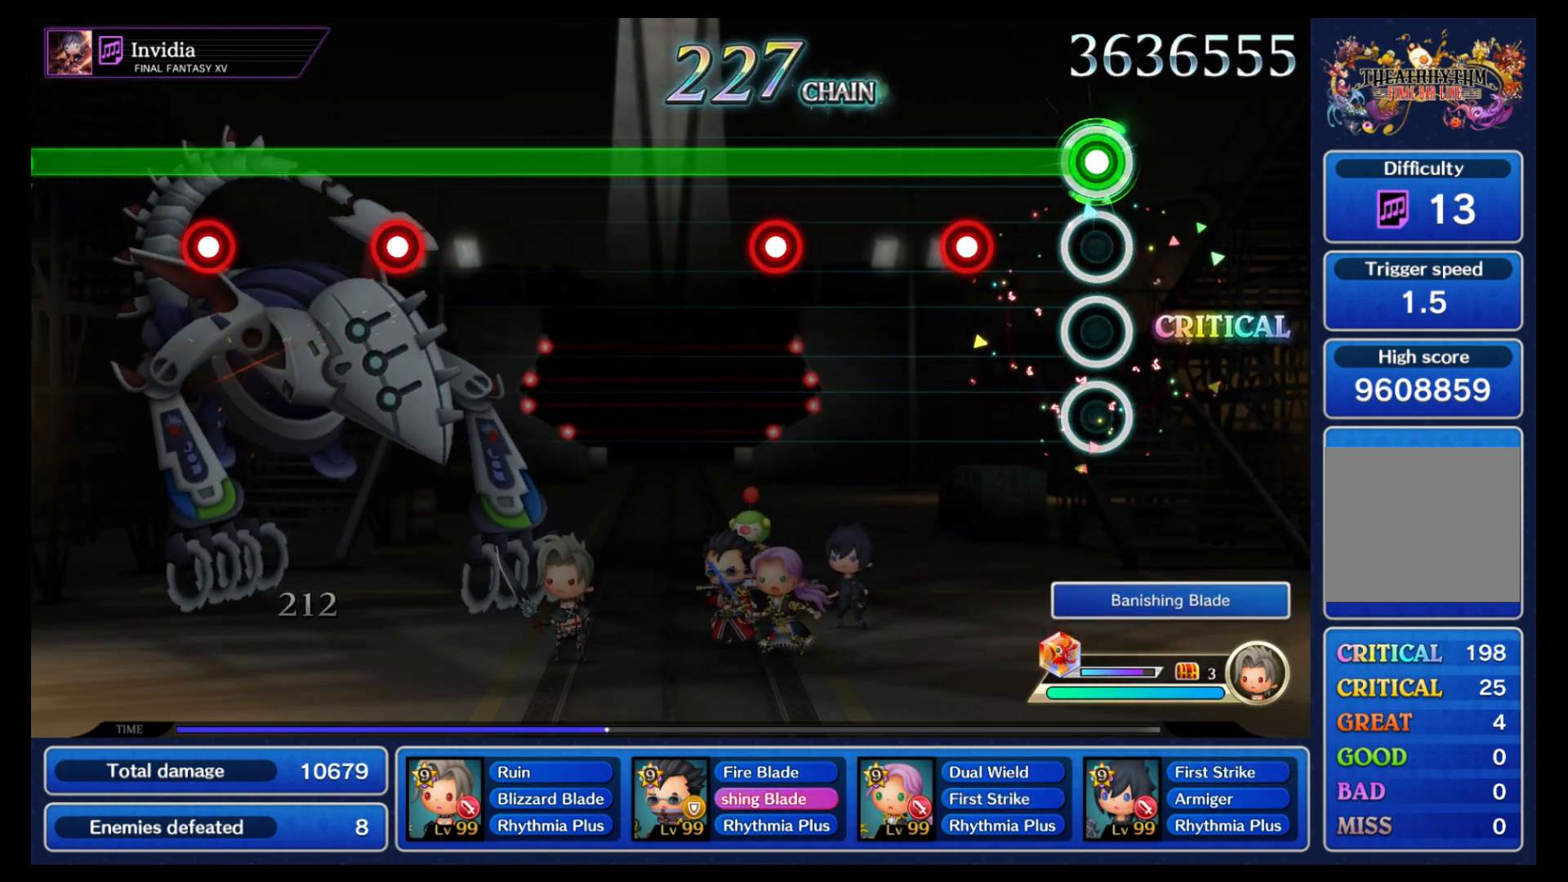
{"buttons": ["B"], "left_stick": "center", "right_stick": "center", "events": [[233, "L1", "down"], [350, "L1", "up"]]}
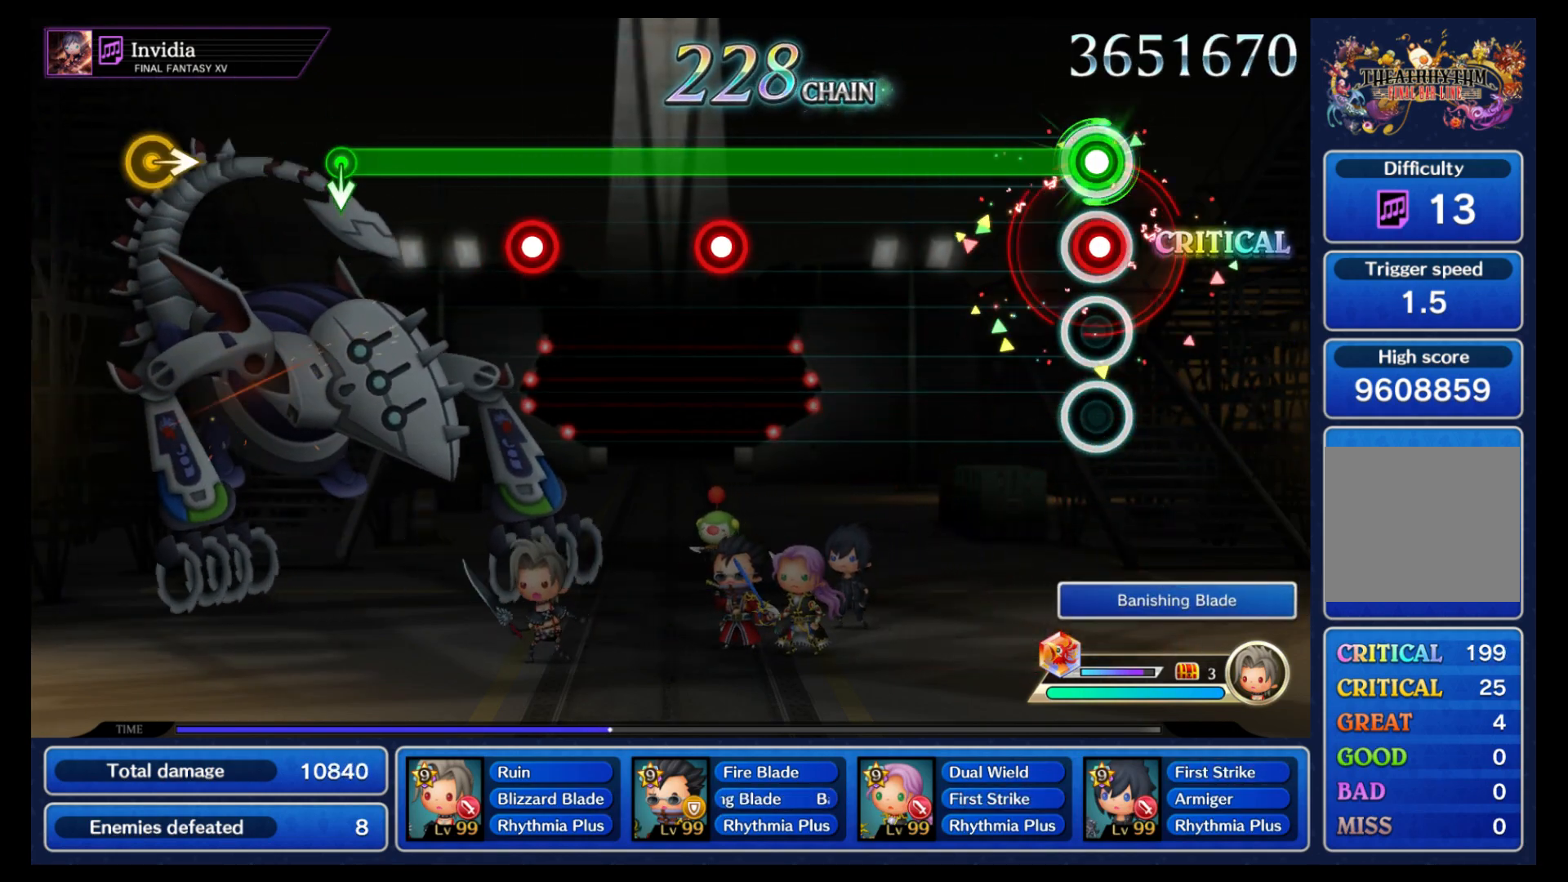
{"buttons": ["B"], "left_stick": "center", "right_stick": "center", "events": [[17, "L1", "down"], [117, "L1", "up"]]}
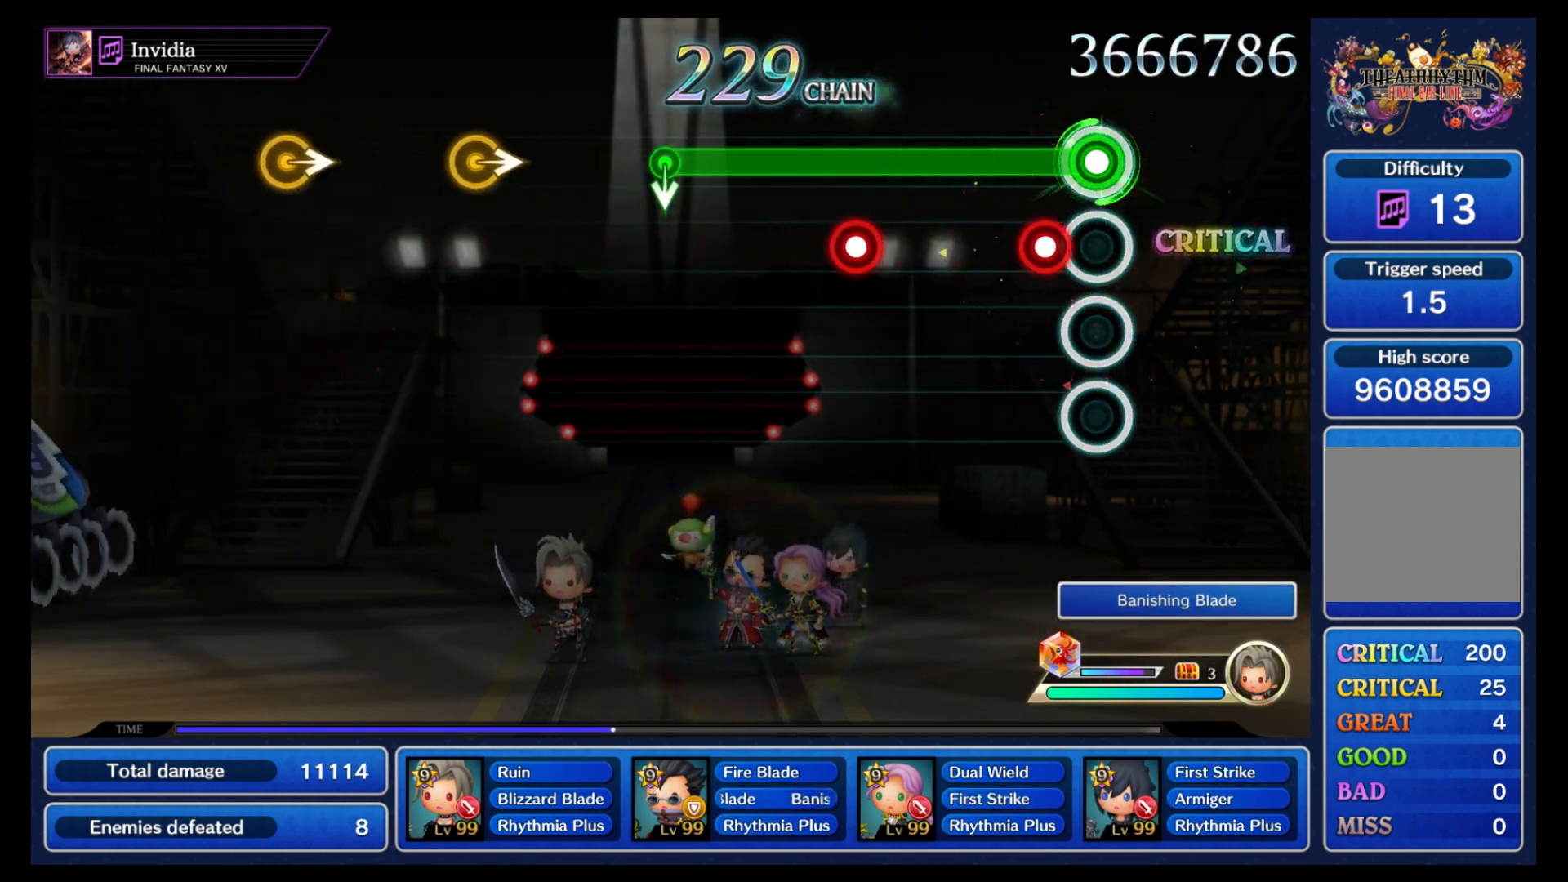
{"buttons": ["B"], "left_stick": "center", "right_stick": "center", "events": [[100, "L1", "down"], [217, "L1", "up"], [400, "L1", "down"], [500, "L1", "up"]]}
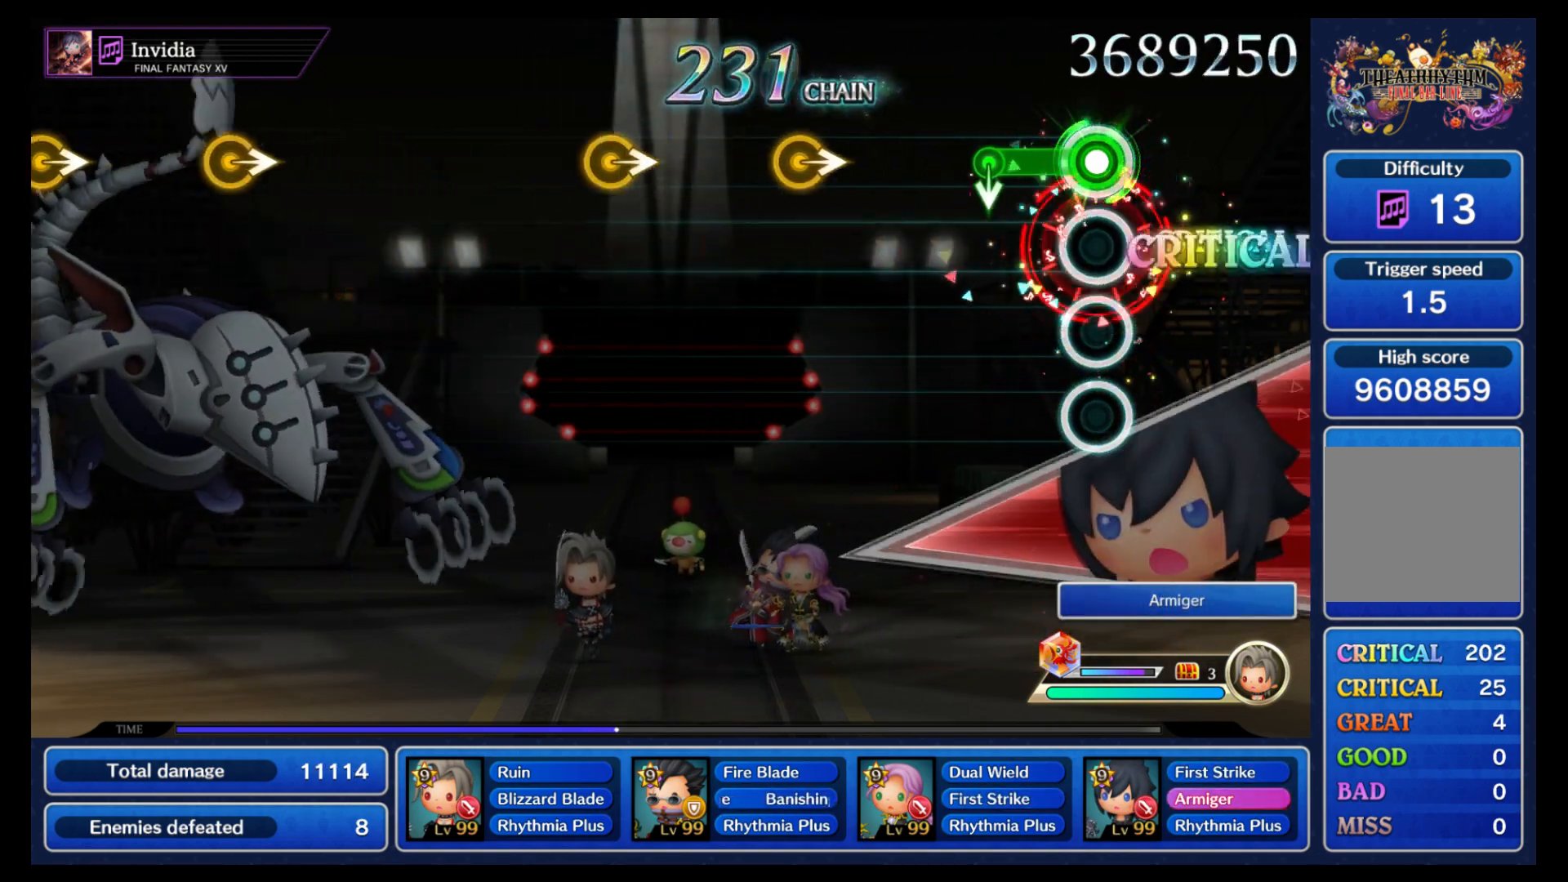
{"buttons": [], "left_stick": "right", "right_stick": "center", "events": [[167, "left_stick", "down"], [217, "B", "up"], [283, "left_stick", "center"], [450, "left_stick", "right"]]}
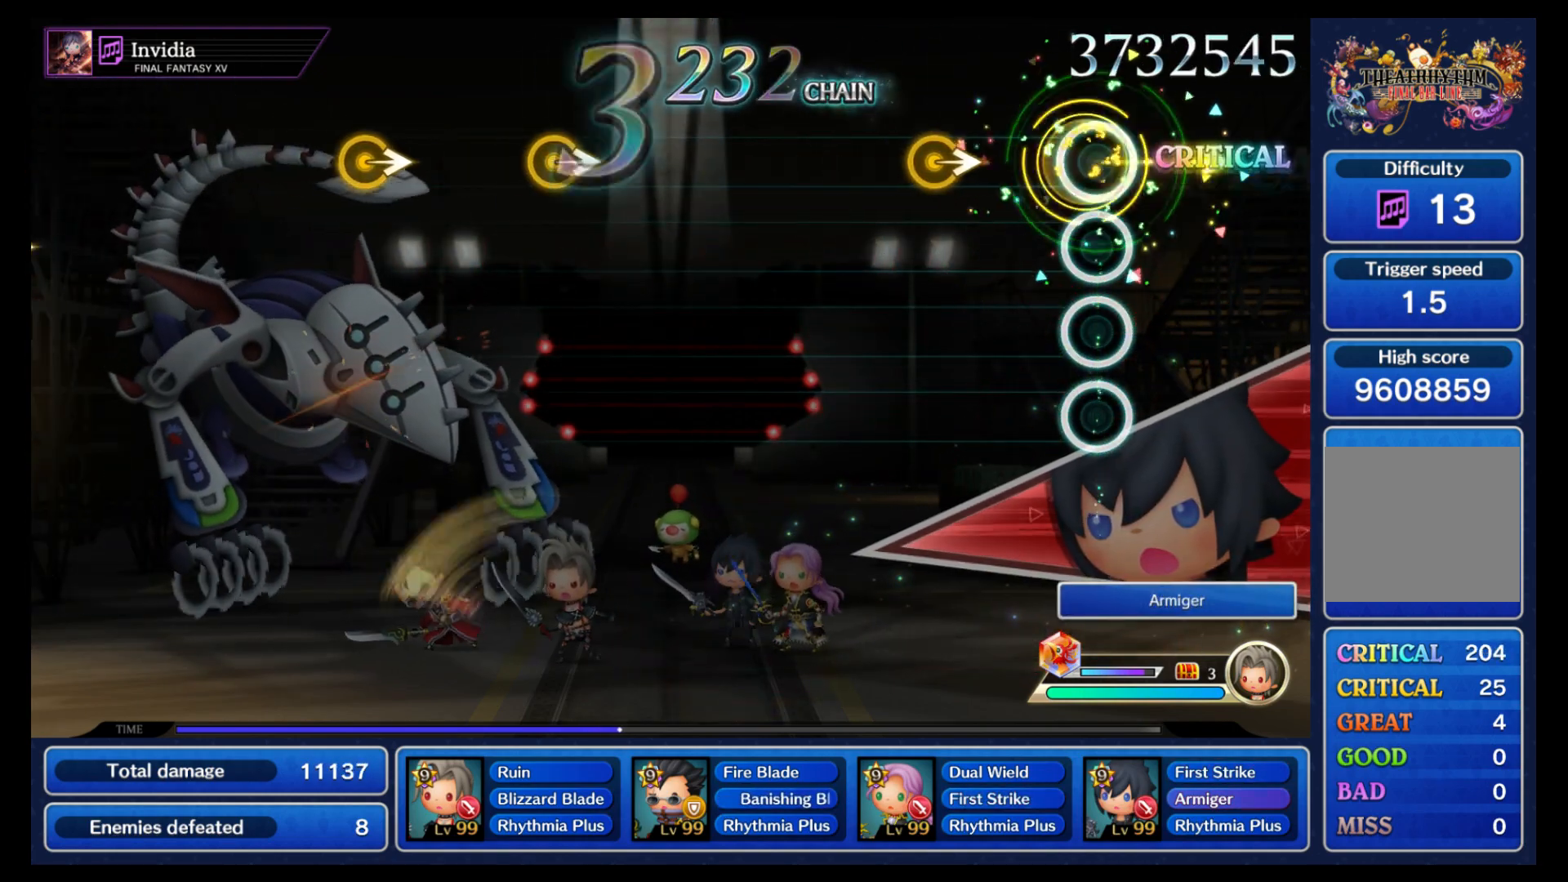
{"buttons": [], "left_stick": "center", "right_stick": "center", "events": [[50, "left_stick", "center"], [250, "left_stick", "right"], [383, "left_stick", "center"]]}
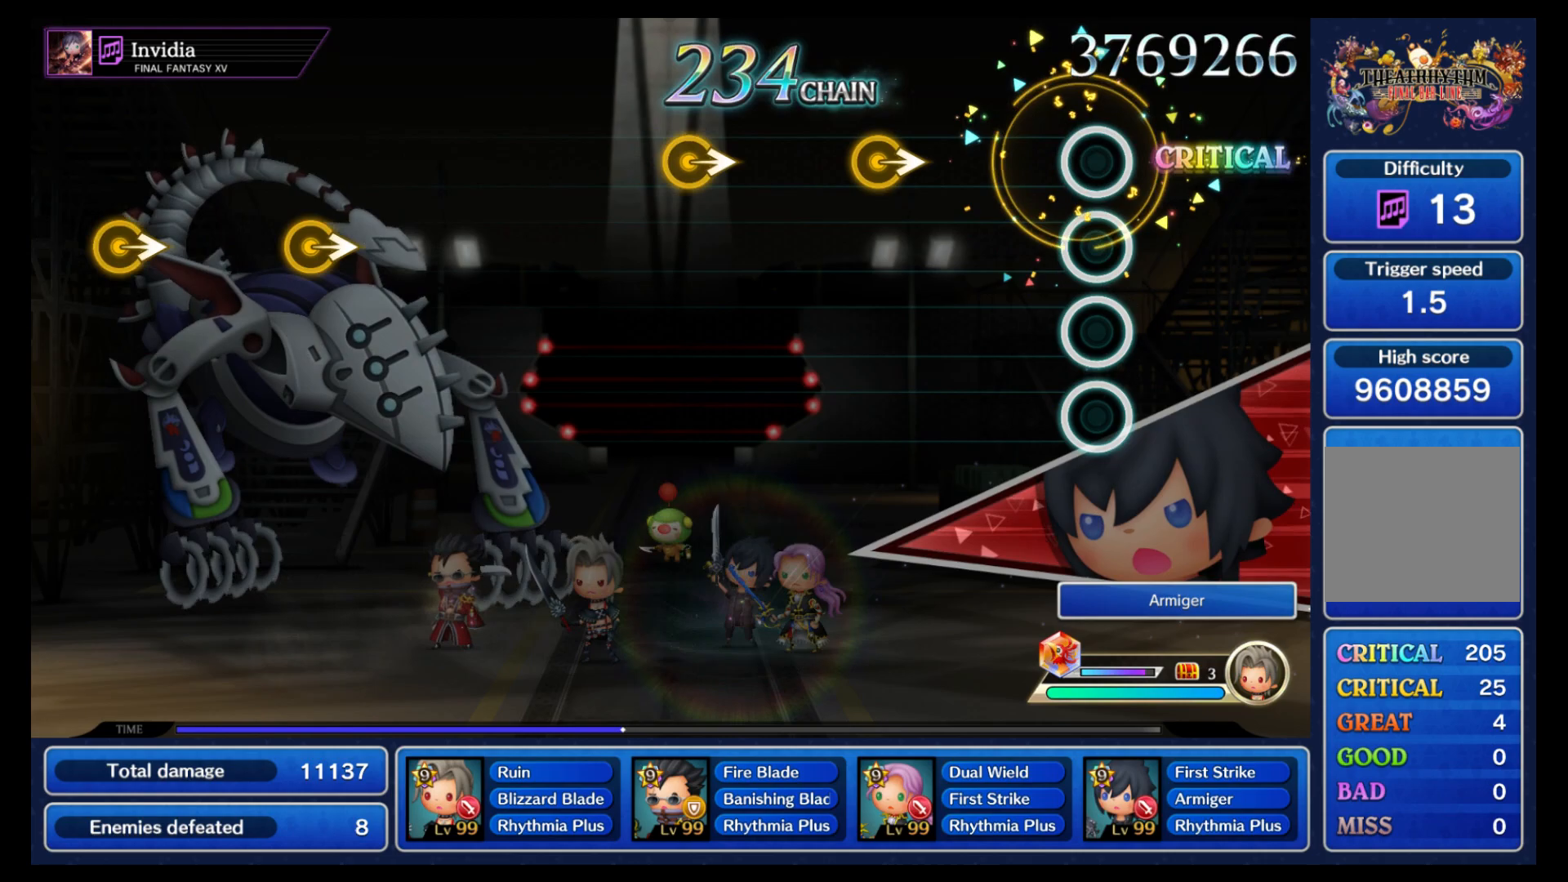
{"buttons": [], "left_stick": "center", "right_stick": "center", "events": [[333, "left_stick", "right"], [450, "left_stick", "center"]]}
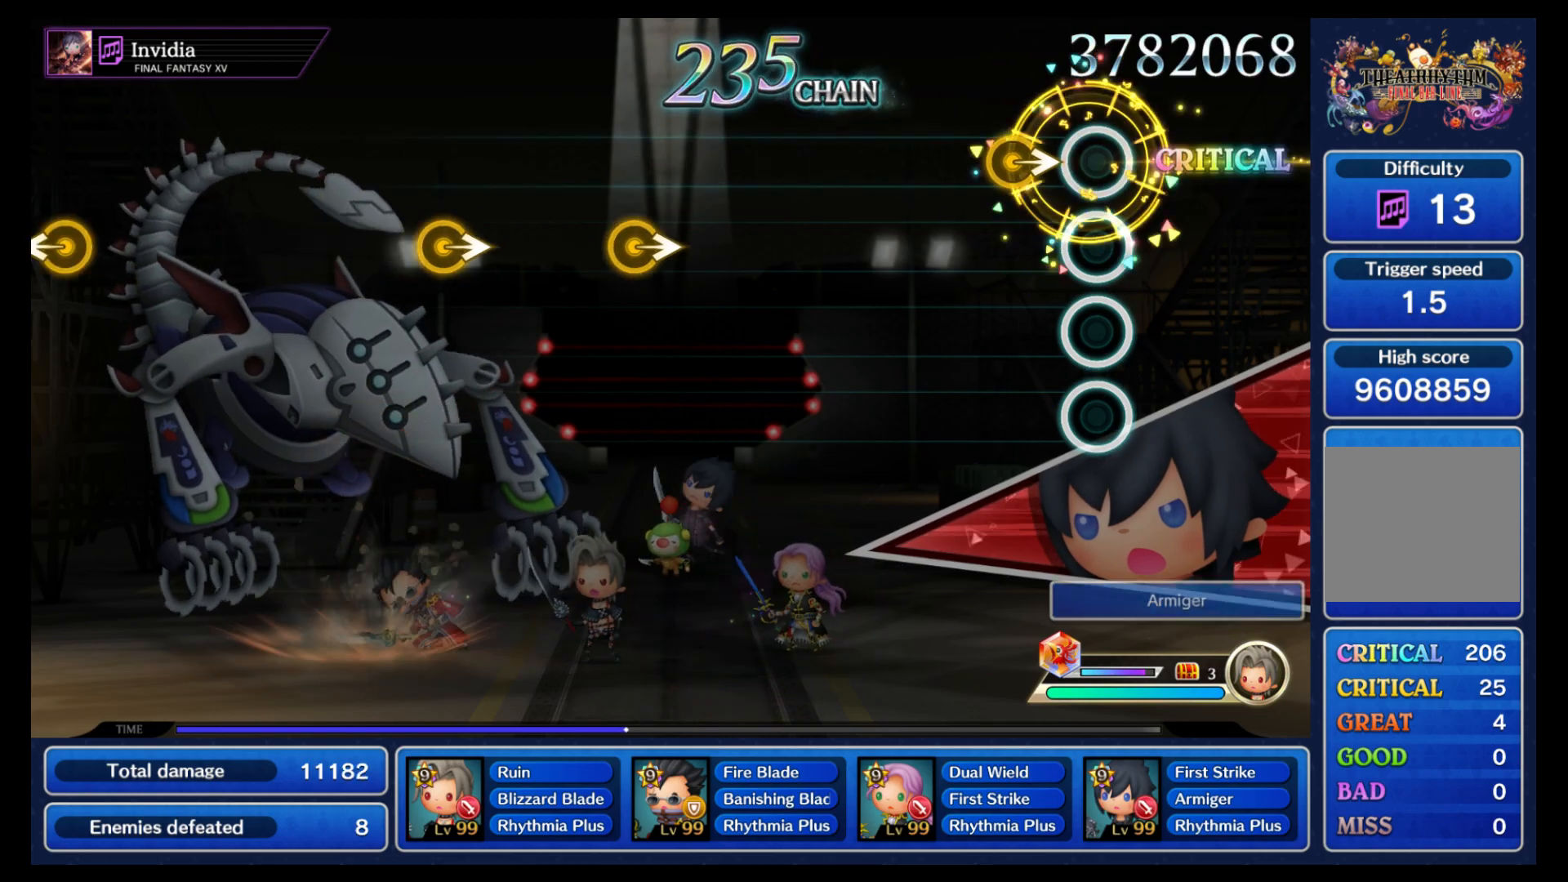
{"buttons": [], "left_stick": "center", "right_stick": "center", "events": [[150, "left_stick", "right"], [283, "left_stick", "center"]]}
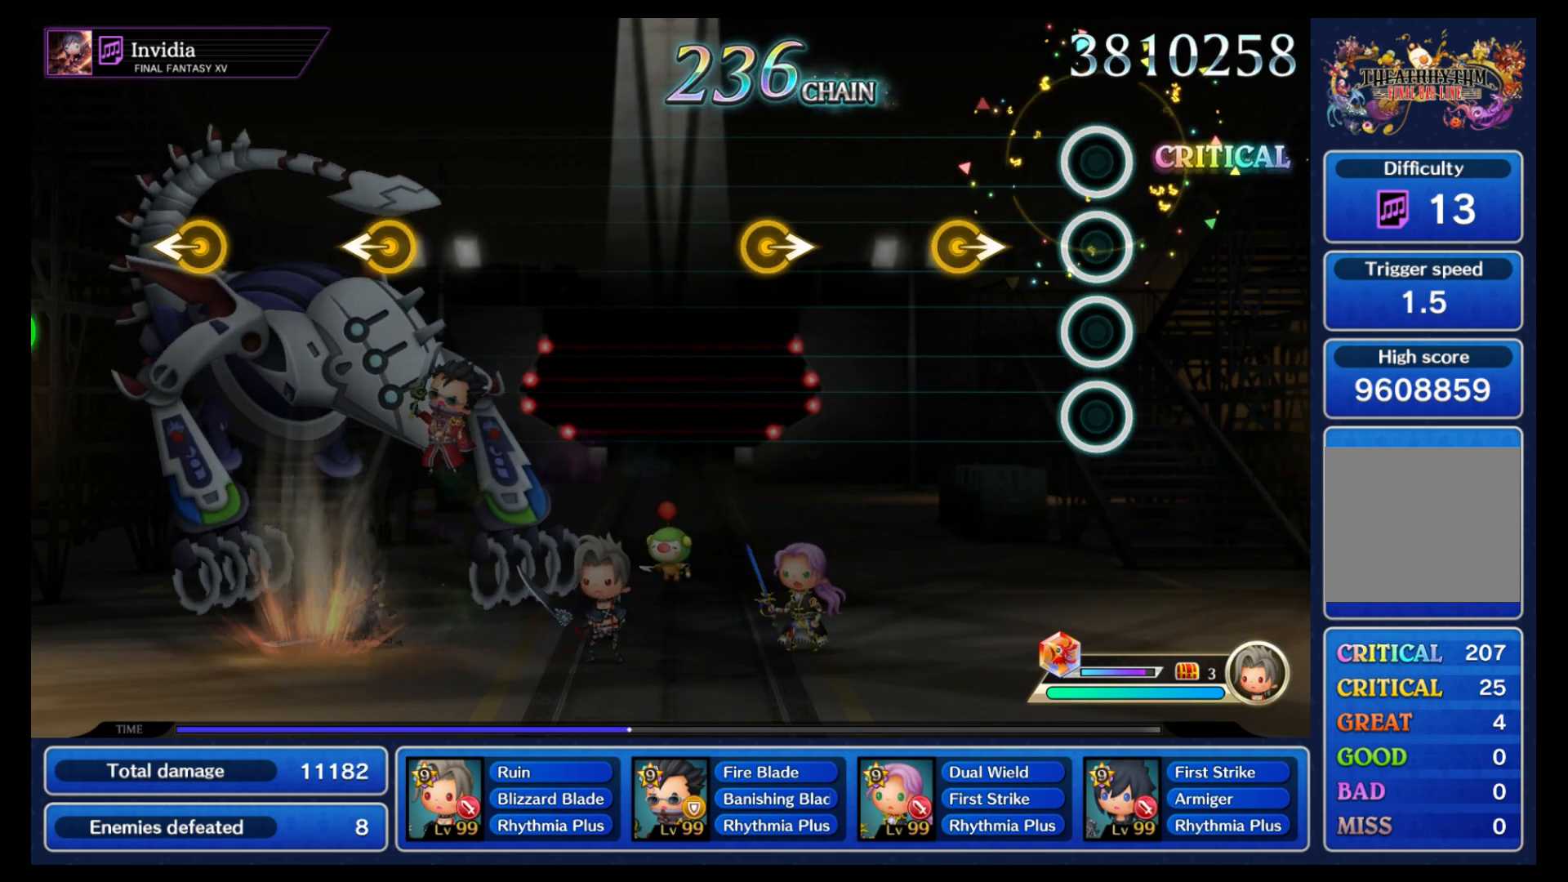
{"buttons": [], "left_stick": "center", "right_stick": "center", "events": [[250, "left_stick", "right"], [383, "left_stick", "center"]]}
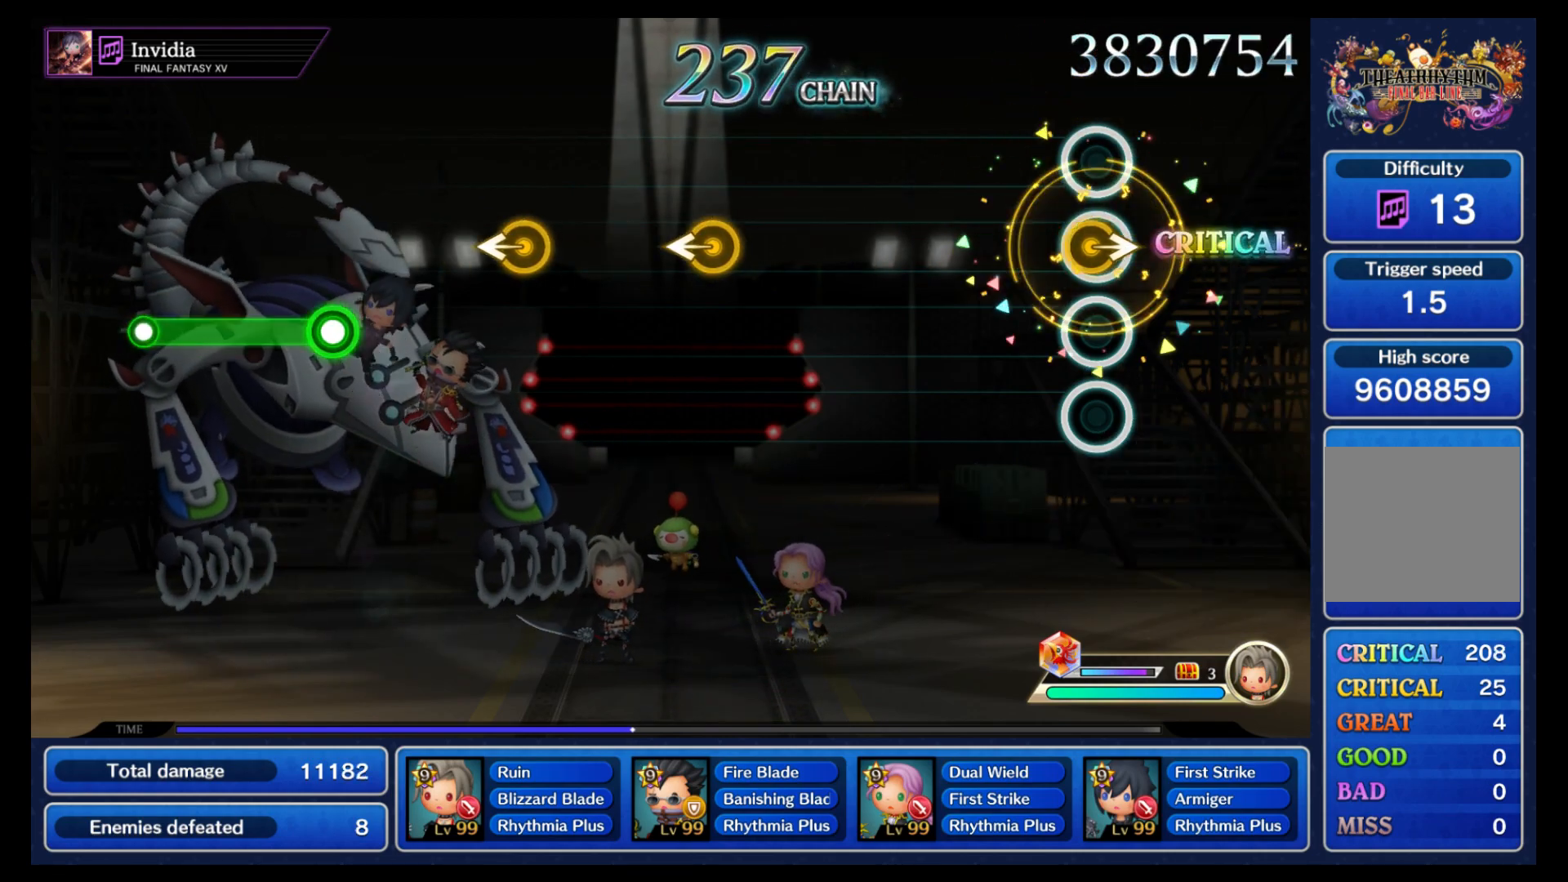
{"buttons": [], "left_stick": "center", "right_stick": "center", "events": [[33, "left_stick", "right"], [167, "left_stick", "center"]]}
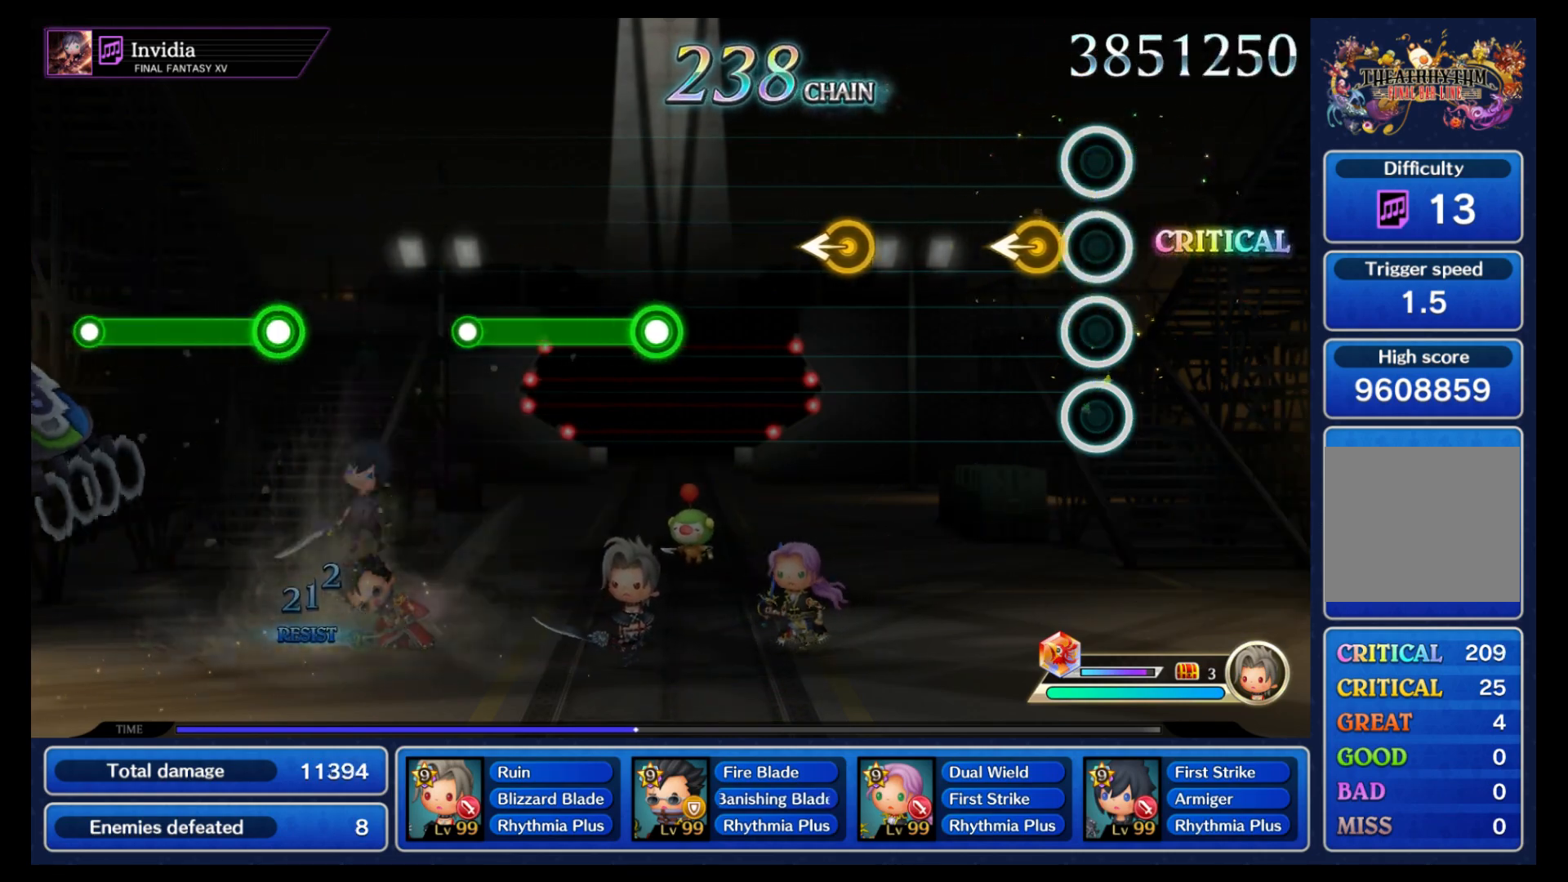
{"buttons": [], "left_stick": "left", "right_stick": "center", "events": [[117, "left_stick", "left"], [250, "left_stick", "center"], [433, "left_stick", "left"]]}
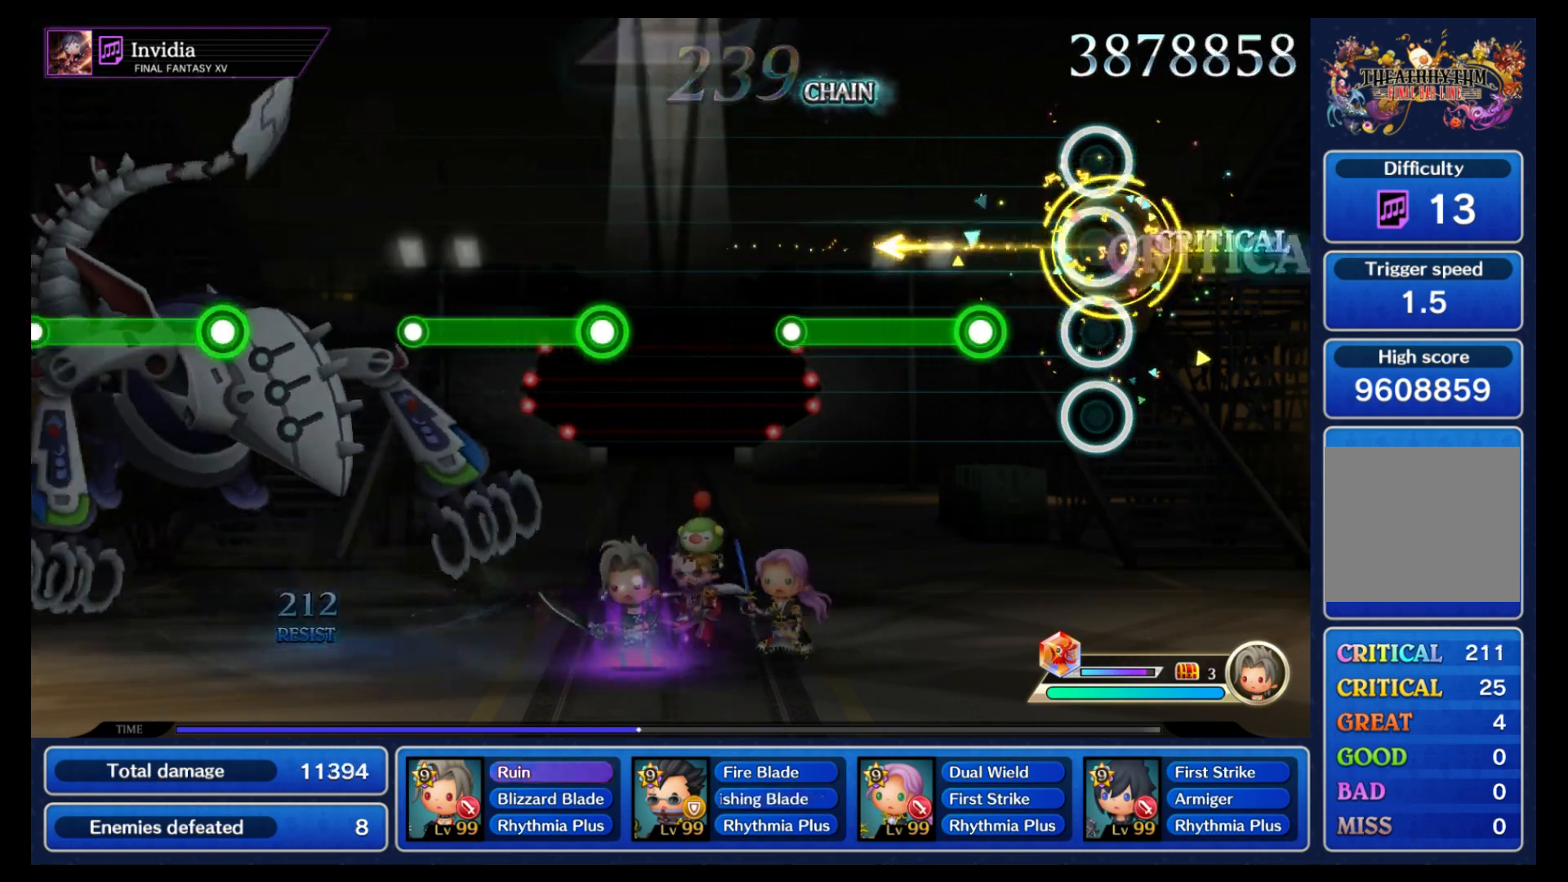
{"buttons": [], "left_stick": "center", "right_stick": "center", "events": [[50, "left_stick", "center"], [217, "B", "down"], [483, "B", "up"]]}
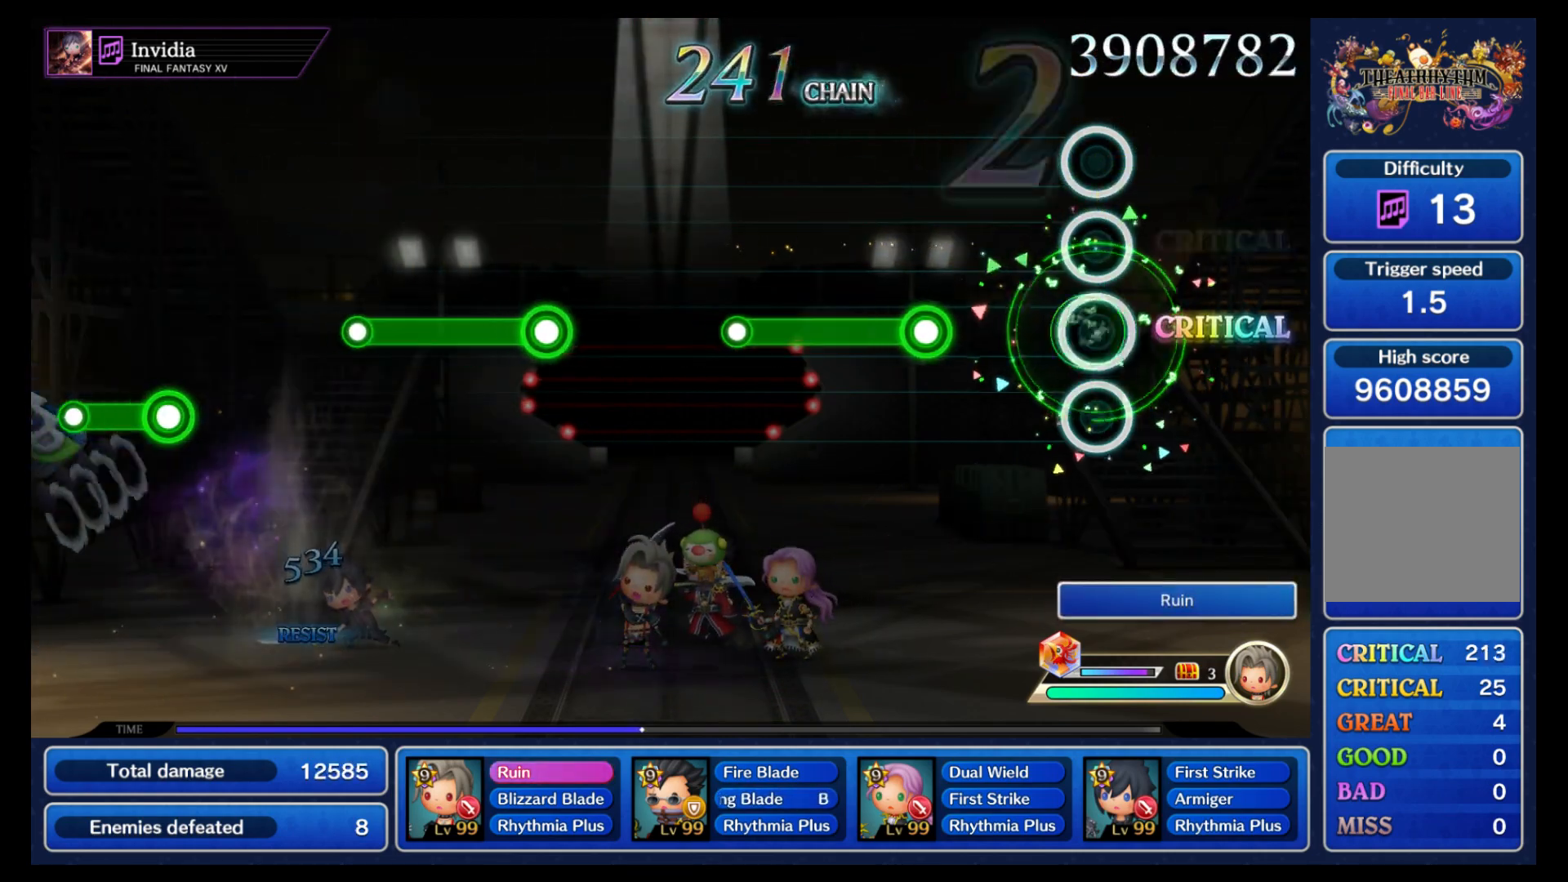
{"buttons": ["B"], "left_stick": "center", "right_stick": "center", "events": [[300, "B", "down"]]}
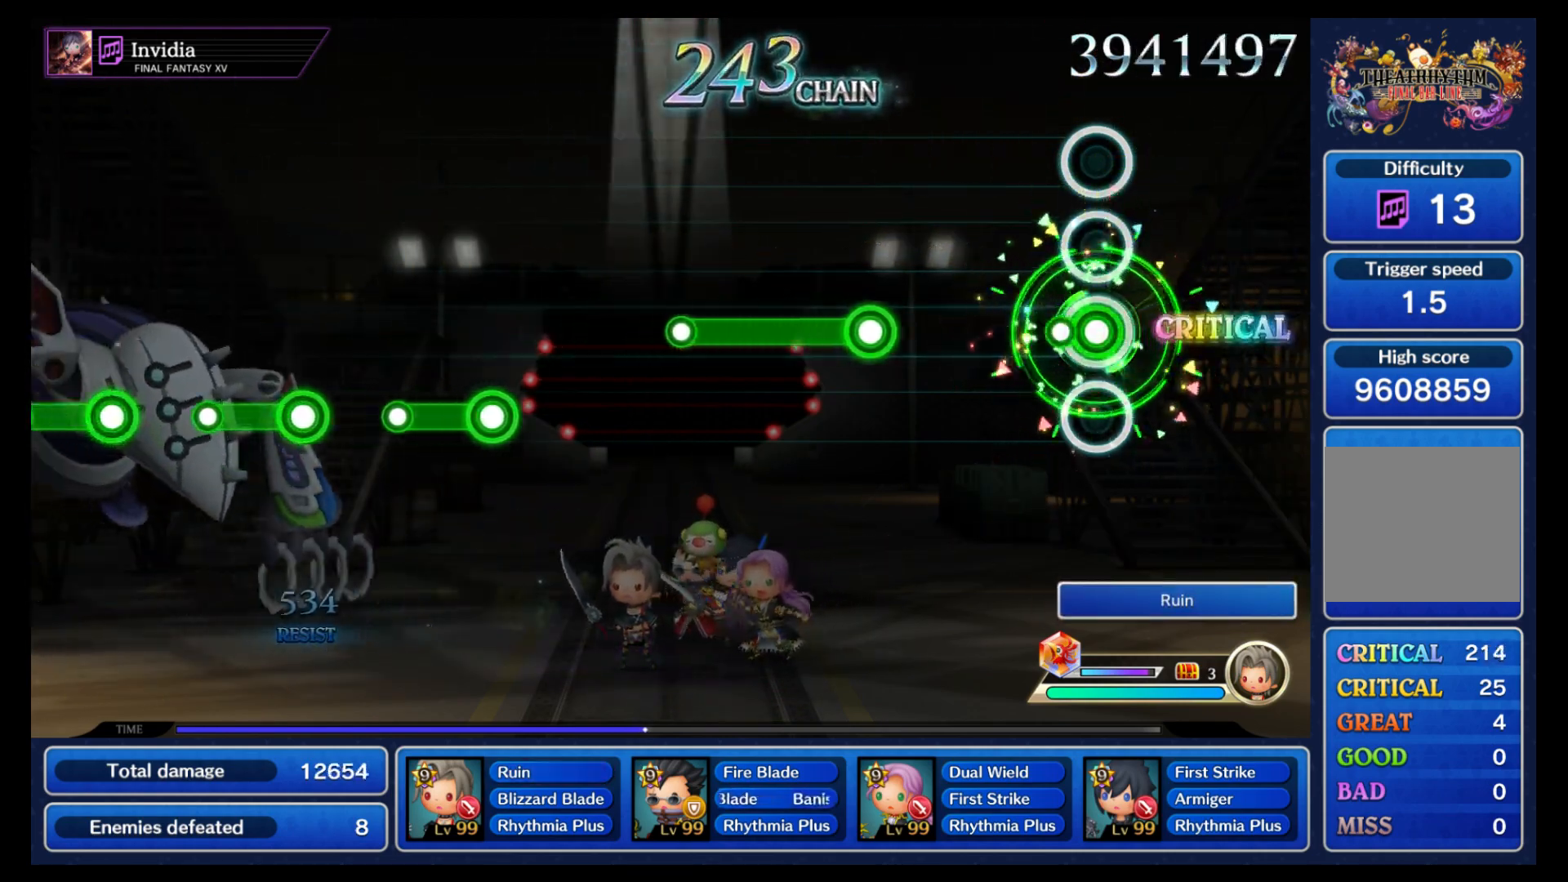
{"buttons": ["B"], "left_stick": "center", "right_stick": "center", "events": [[67, "B", "up"], [383, "B", "down"]]}
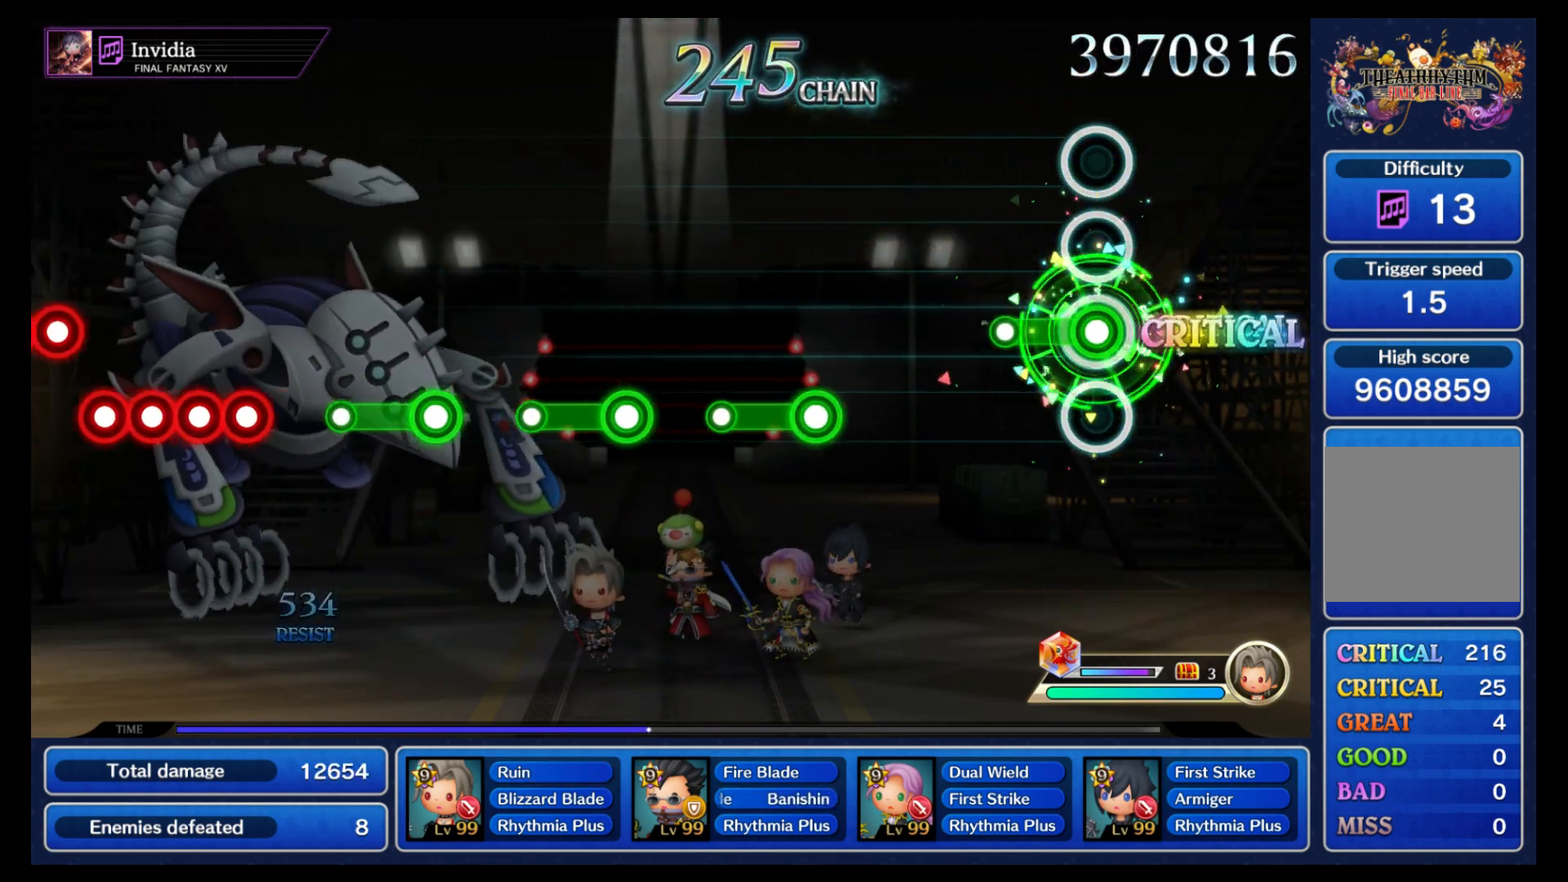
{"buttons": ["B"], "left_stick": "center", "right_stick": "center", "events": [[183, "B", "up"], [483, "B", "down"]]}
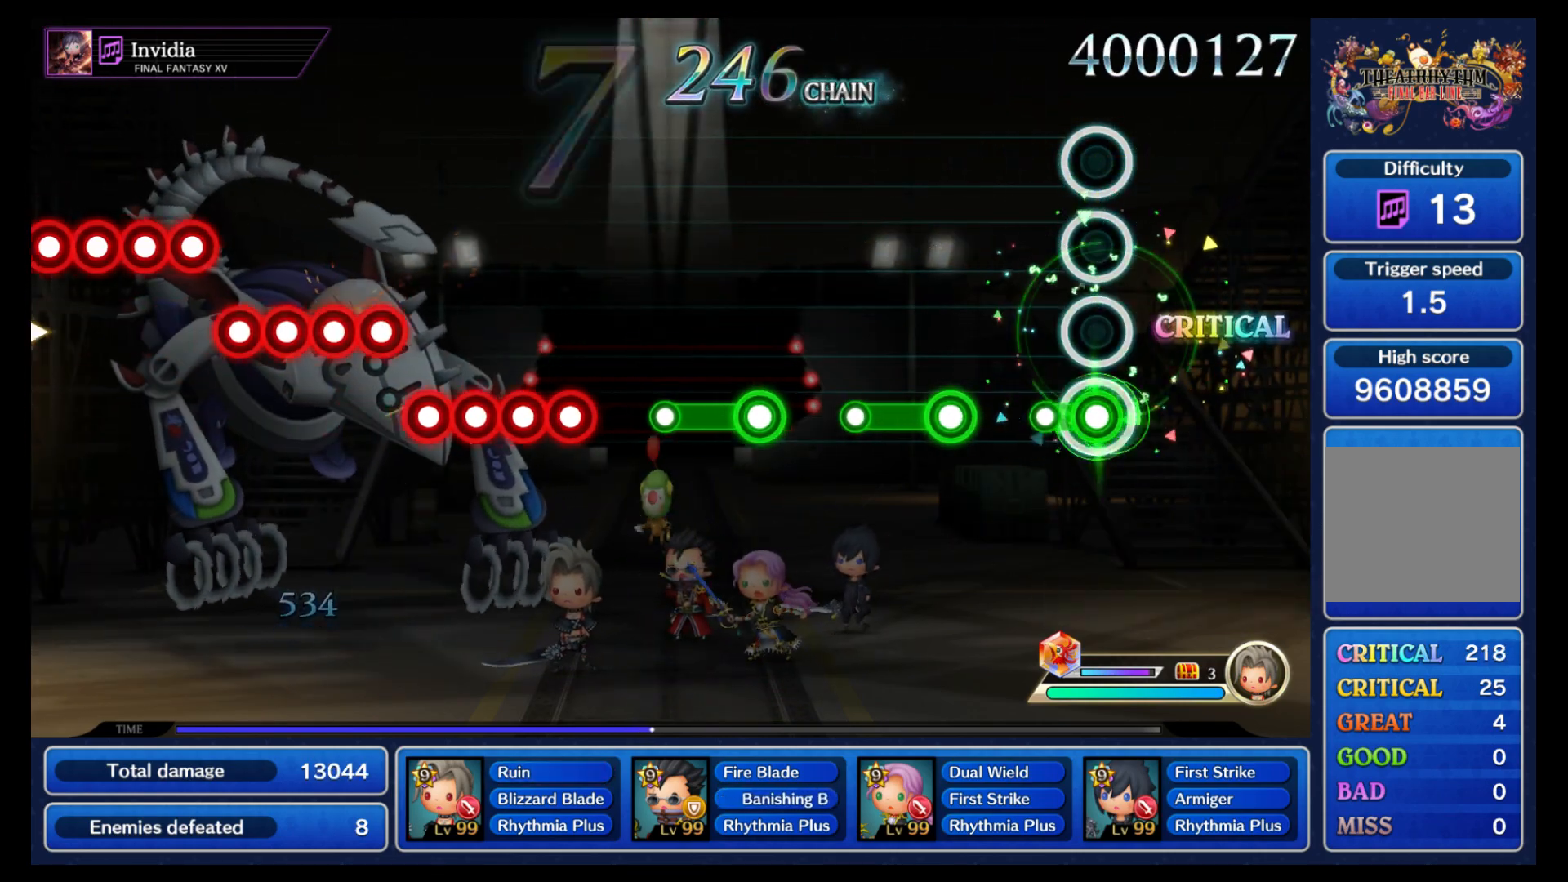
{"buttons": [], "left_stick": "center", "right_stick": "center", "events": [[133, "B", "up"], [267, "B", "down"], [433, "B", "up"]]}
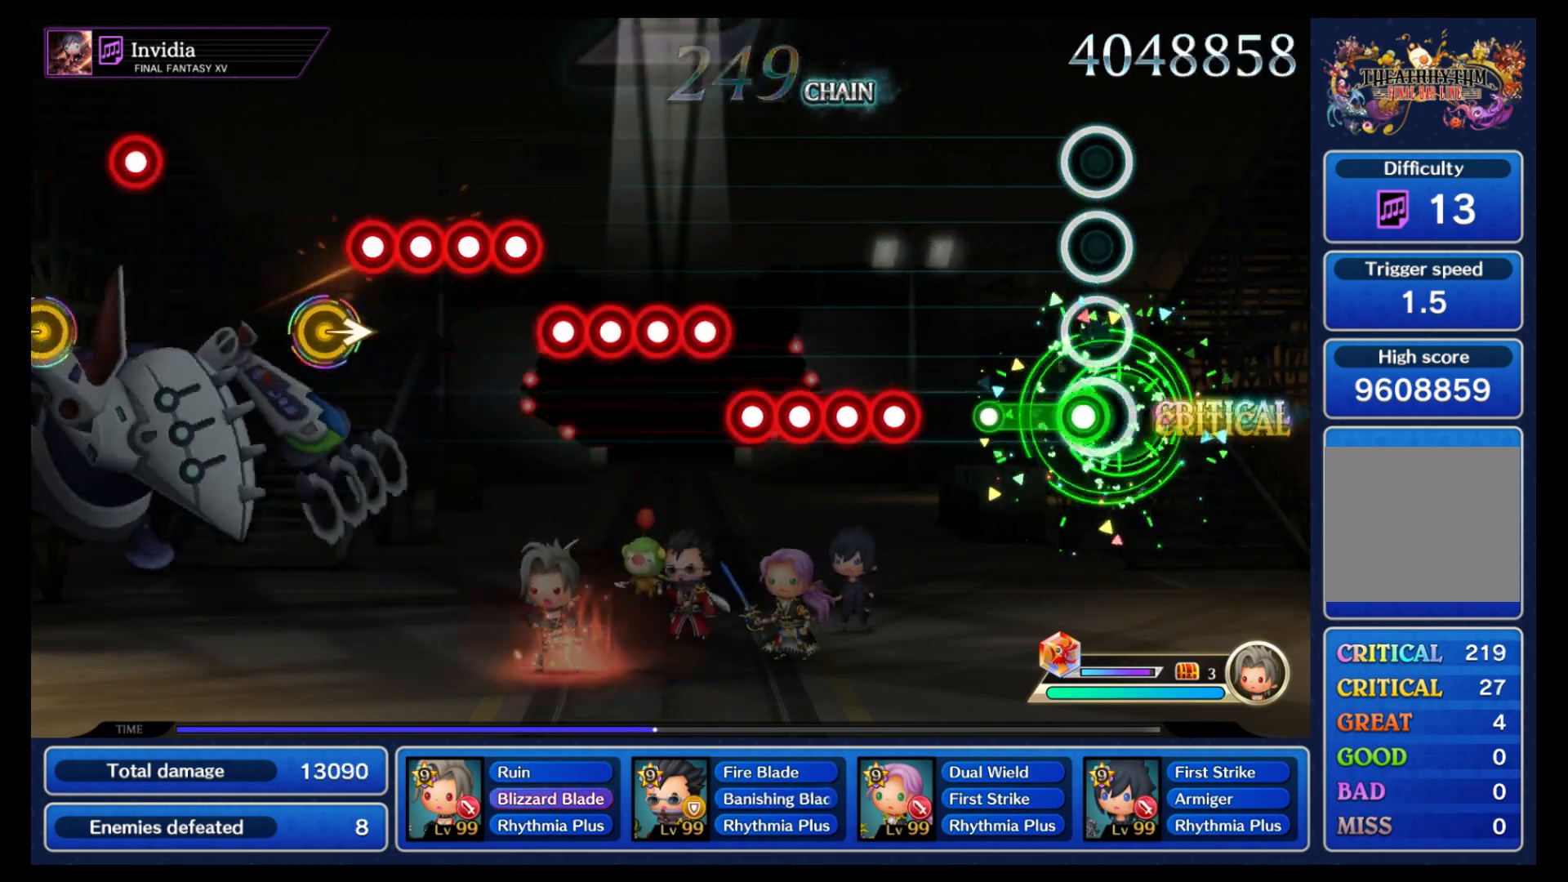
{"buttons": ["B"], "left_stick": "center", "right_stick": "center", "events": [[50, "B", "down"], [200, "B", "up"], [350, "B", "down"], [417, "B", "up"], [417, "Y", "down"], [483, "B", "down"], [483, "Y", "up"]]}
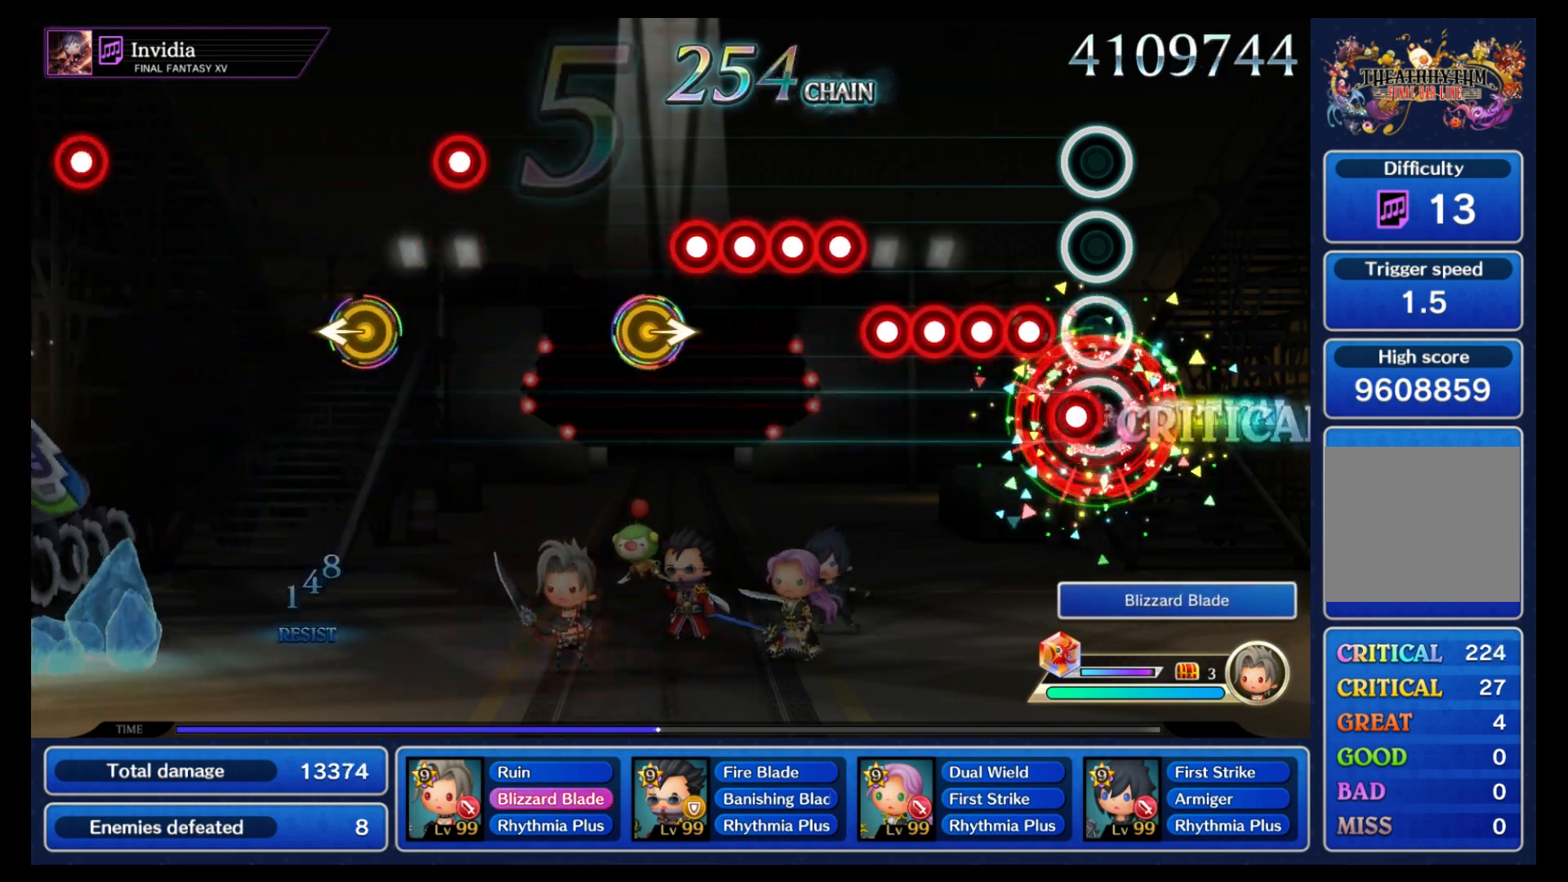
{"buttons": ["Y"], "left_stick": "center", "right_stick": "center", "events": [[50, "B", "up"], [67, "Y", "down"], [117, "B", "down"], [117, "Y", "up"], [183, "B", "up"], [183, "Y", "down"], [267, "B", "down"], [267, "Y", "up"], [350, "B", "up"], [350, "Y", "down"], [400, "Y", "up"], [417, "B", "down"], [483, "B", "up"], [483, "Y", "down"]]}
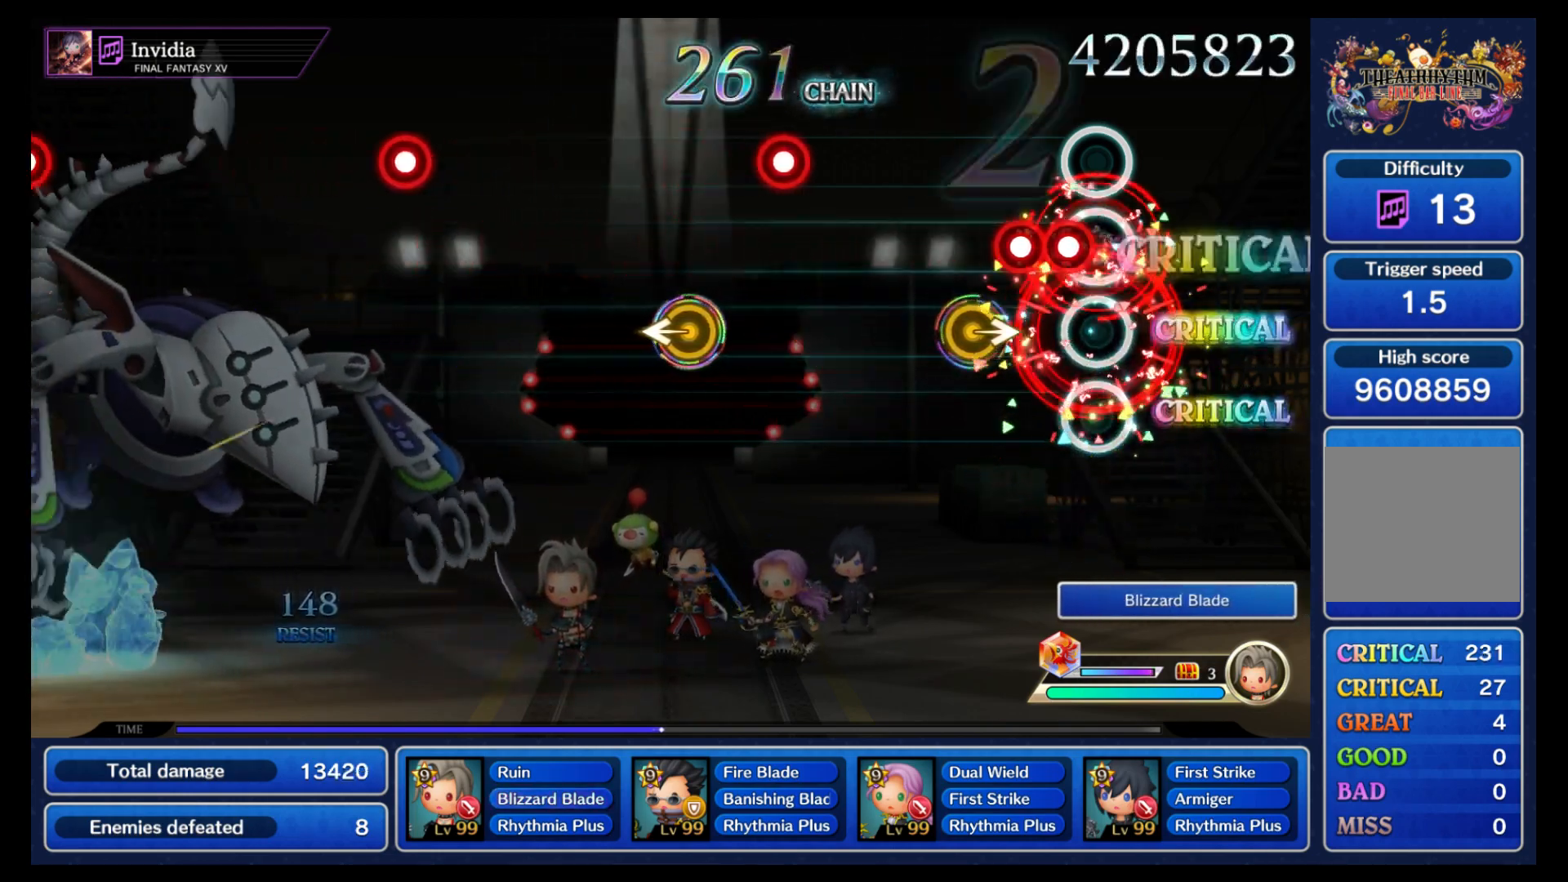
{"buttons": [], "left_stick": "center", "right_stick": "center", "events": [[33, "B", "down"], [83, "B", "up"], [117, "B", "down"], [183, "B", "up"], [183, "Y", "up"]]}
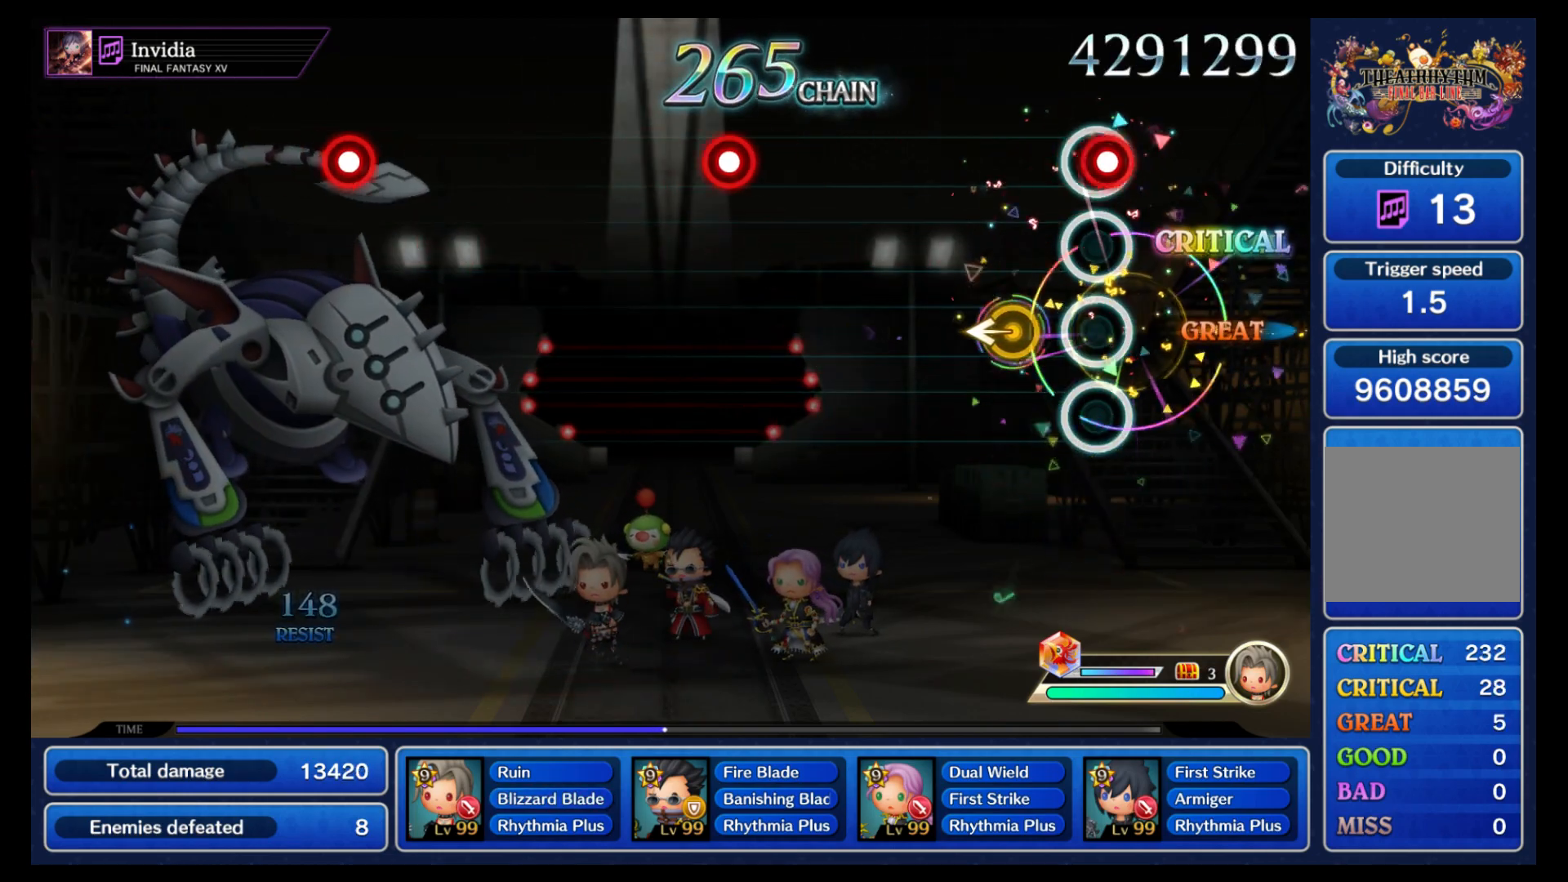
{"buttons": [], "left_stick": "center", "right_stick": "center", "events": [[33, "B", "down"], [117, "B", "up"], [167, "left_stick", "left"], [250, "left_stick", "center"]]}
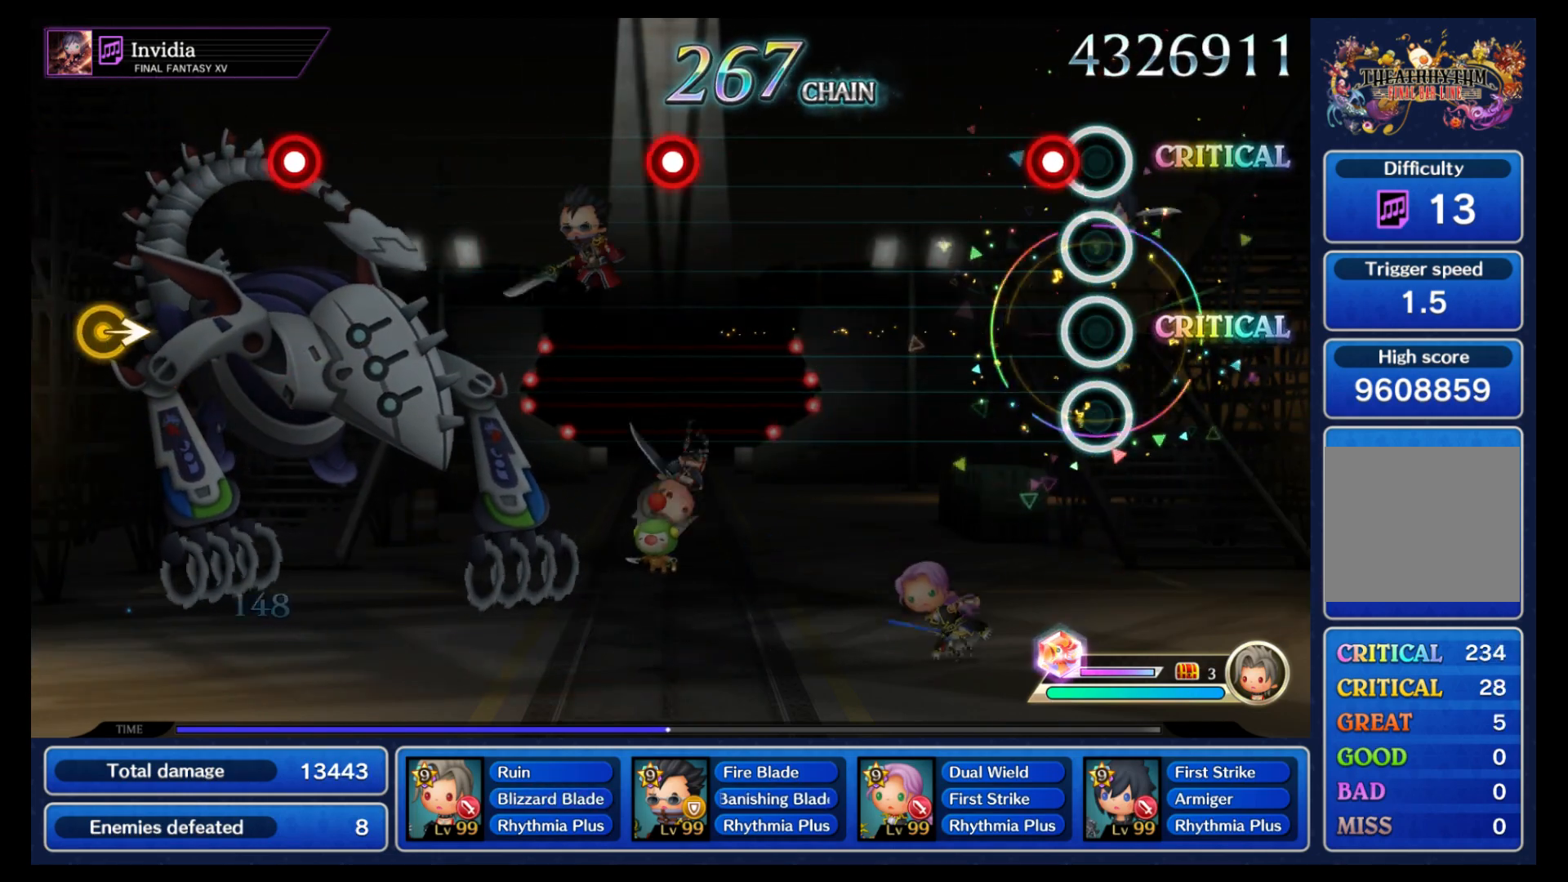
{"buttons": [], "left_stick": "center", "right_stick": "center", "events": [[83, "B", "down"], [200, "B", "up"]]}
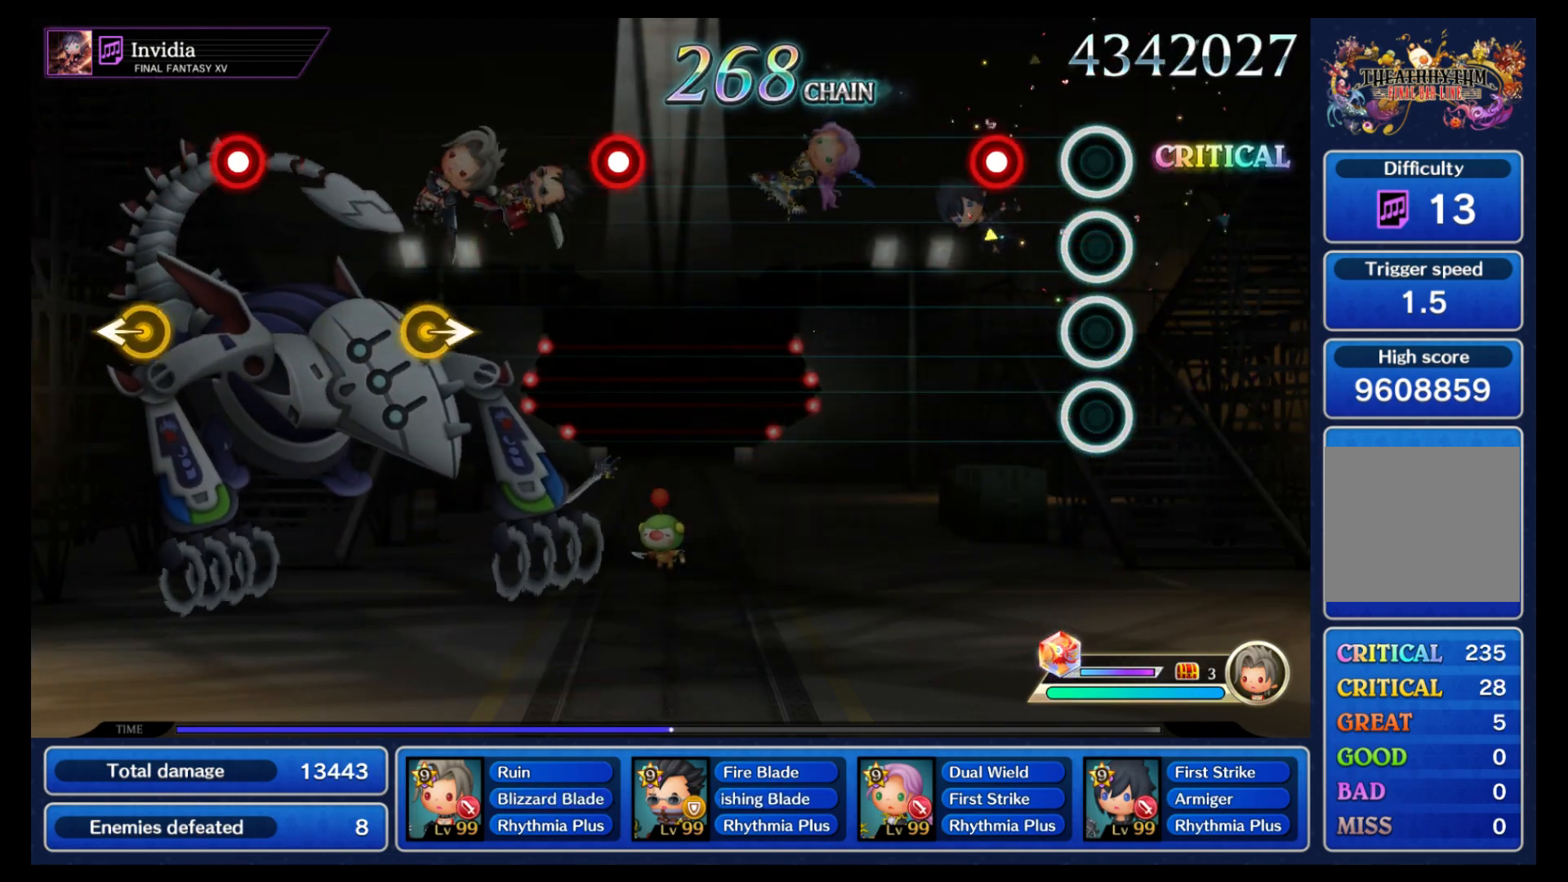
{"buttons": [], "left_stick": "center", "right_stick": "center", "events": [[167, "B", "down"], [283, "B", "up"]]}
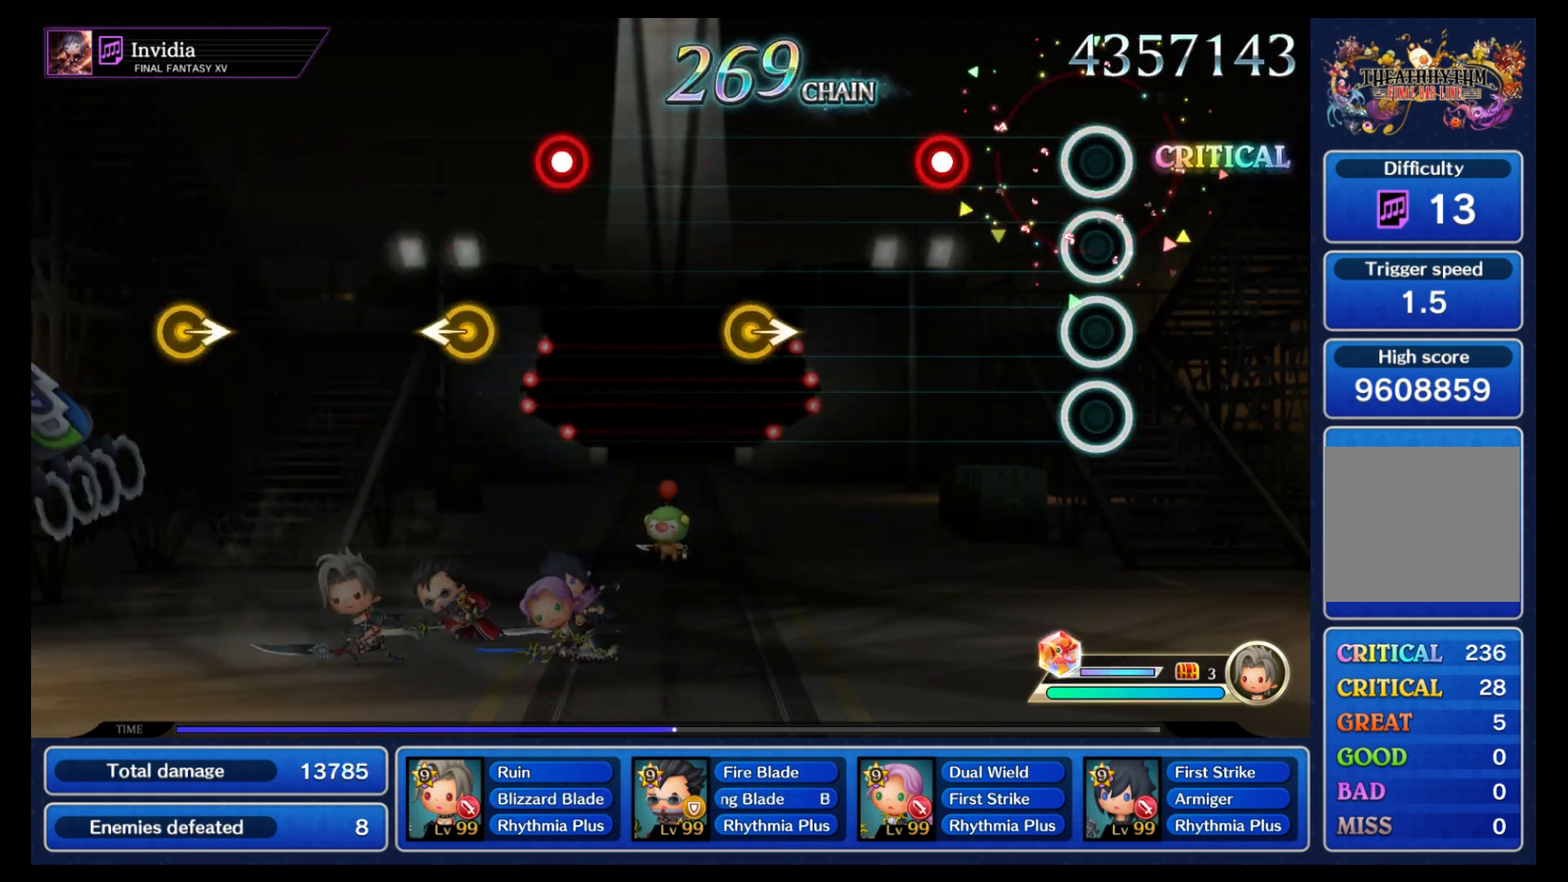
{"buttons": [], "left_stick": "center", "right_stick": "center", "events": [[250, "B", "down"], [367, "B", "up"]]}
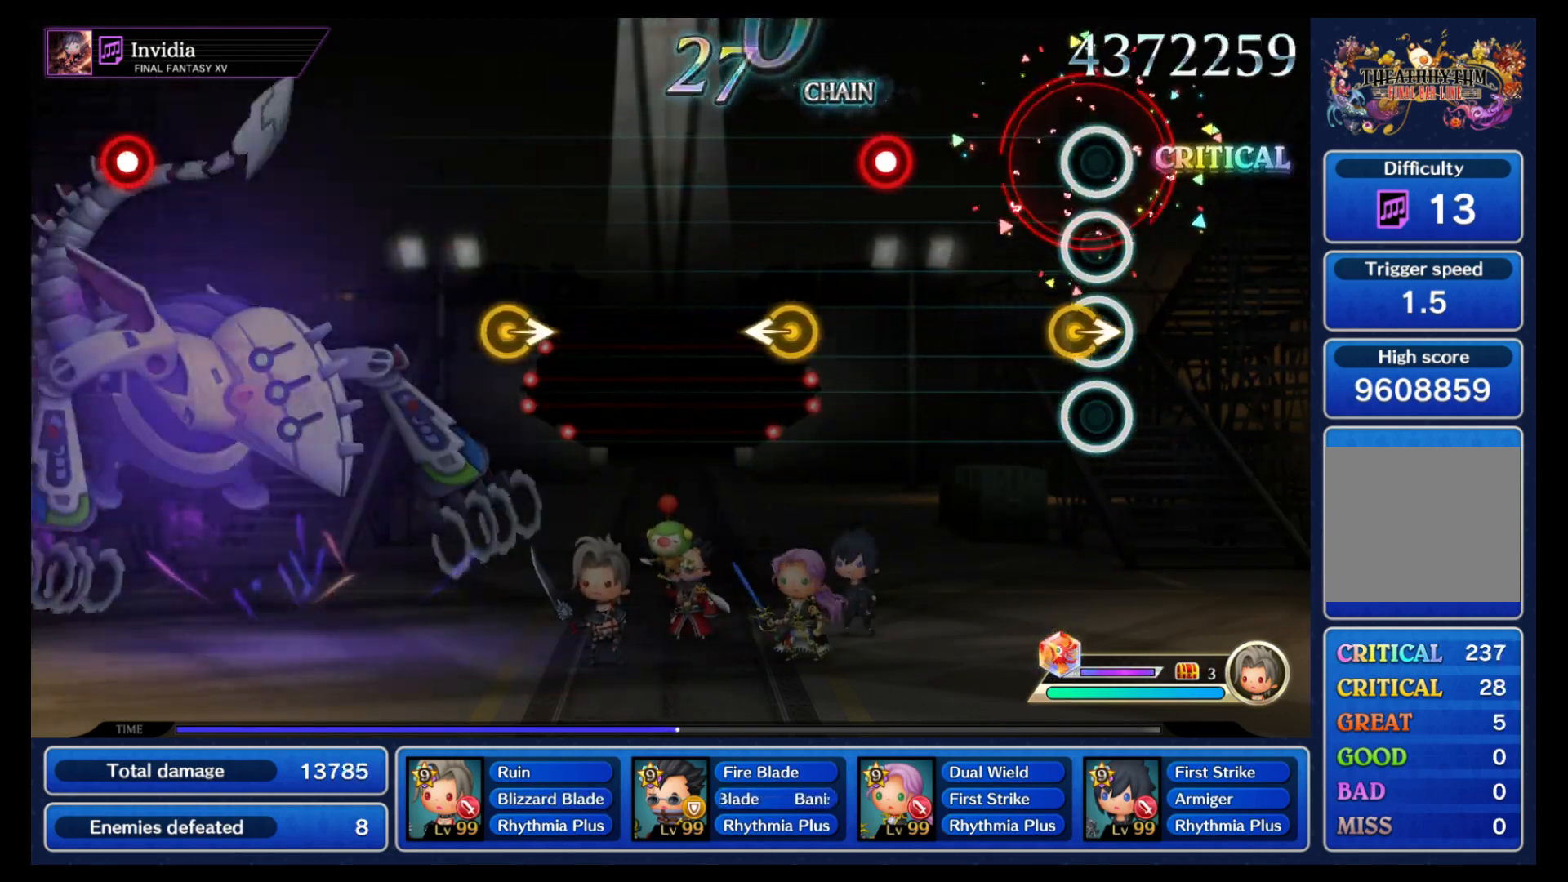
{"buttons": [], "left_stick": "left", "right_stick": "center", "events": [[50, "left_stick", "right"], [150, "left_stick", "center"], [333, "B", "down"], [433, "B", "up"], [483, "left_stick", "left"]]}